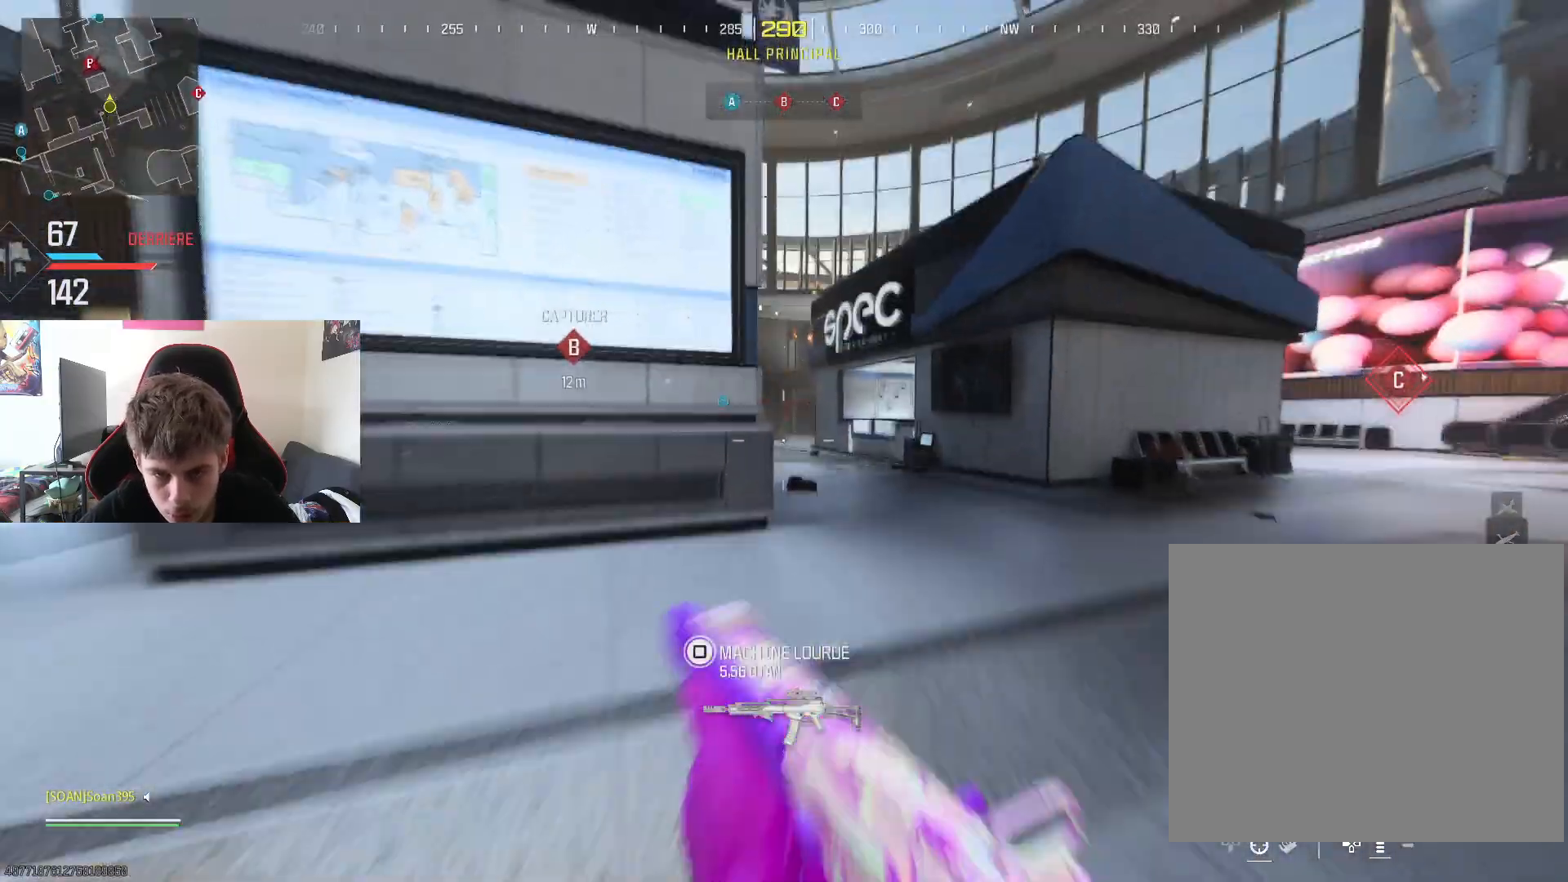
Gameplay with a controller (PlayStation layout); each line is a JSON object with the inputs held at the frame after it. "events" lists button and stick changes between this image and that frame as [ms after this image, input, new state], when the widget could be followed in between.
{"buttons": [], "left_stick": "up", "right_stick": "center", "events": [[33, "L3", "up"], [100, "L3", "down"], [184, "right_stick", "down"], [234, "L3", "up"], [250, "right_stick", "center"], [450, "right_stick", "left"], [501, "right_stick", "center"]]}
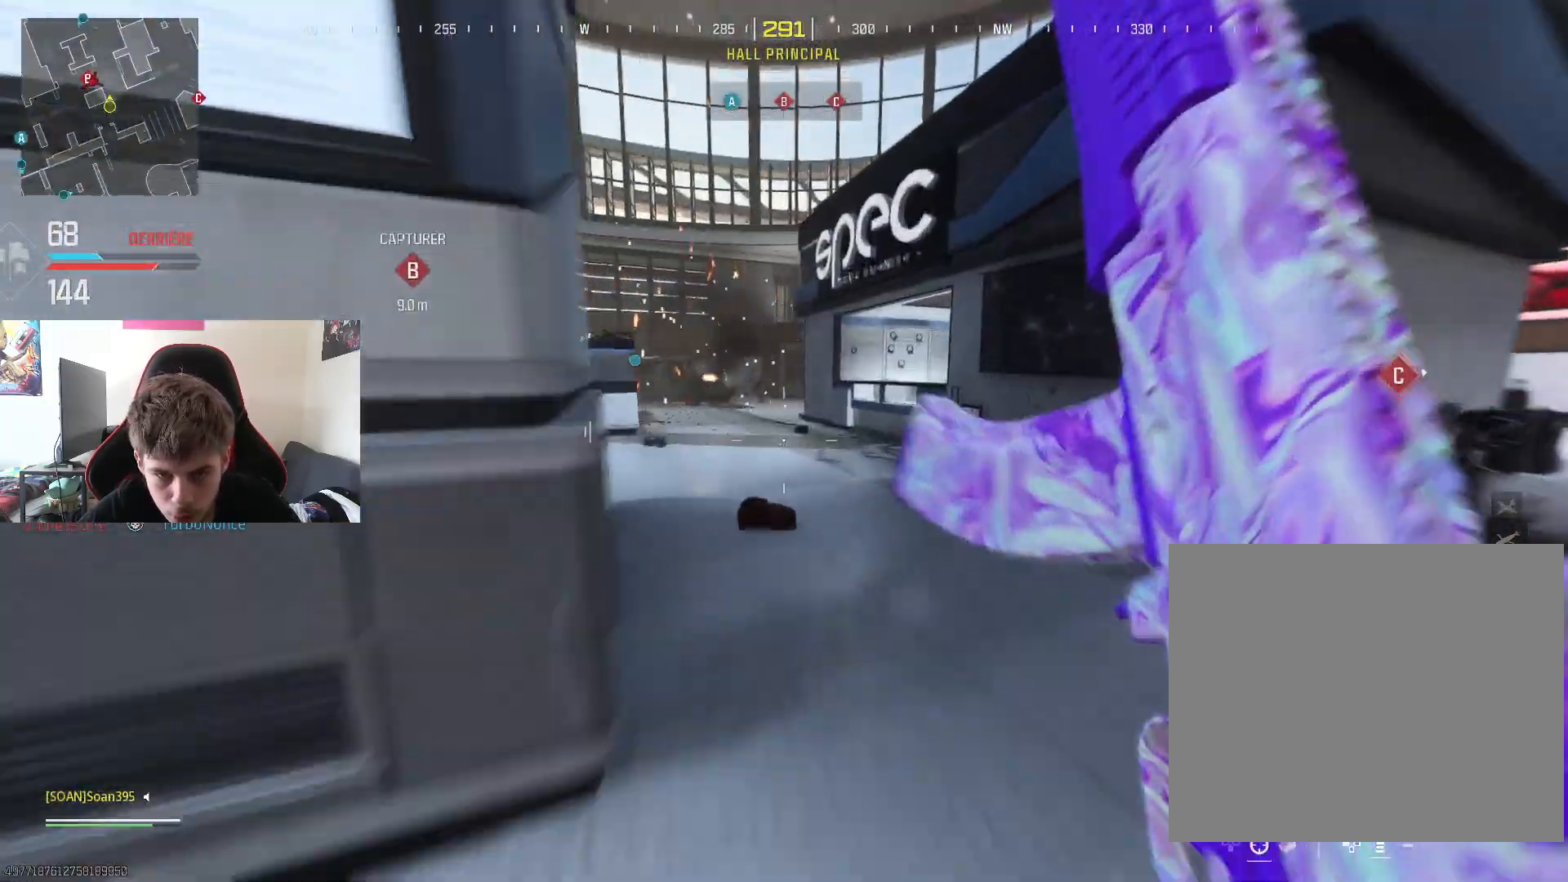
{"buttons": ["L2", "R2"], "left_stick": "up", "right_stick": "center", "events": [[50, "L2", "down"], [200, "right_stick", "up-left"], [216, "R2", "down"], [250, "right_stick", "center"]]}
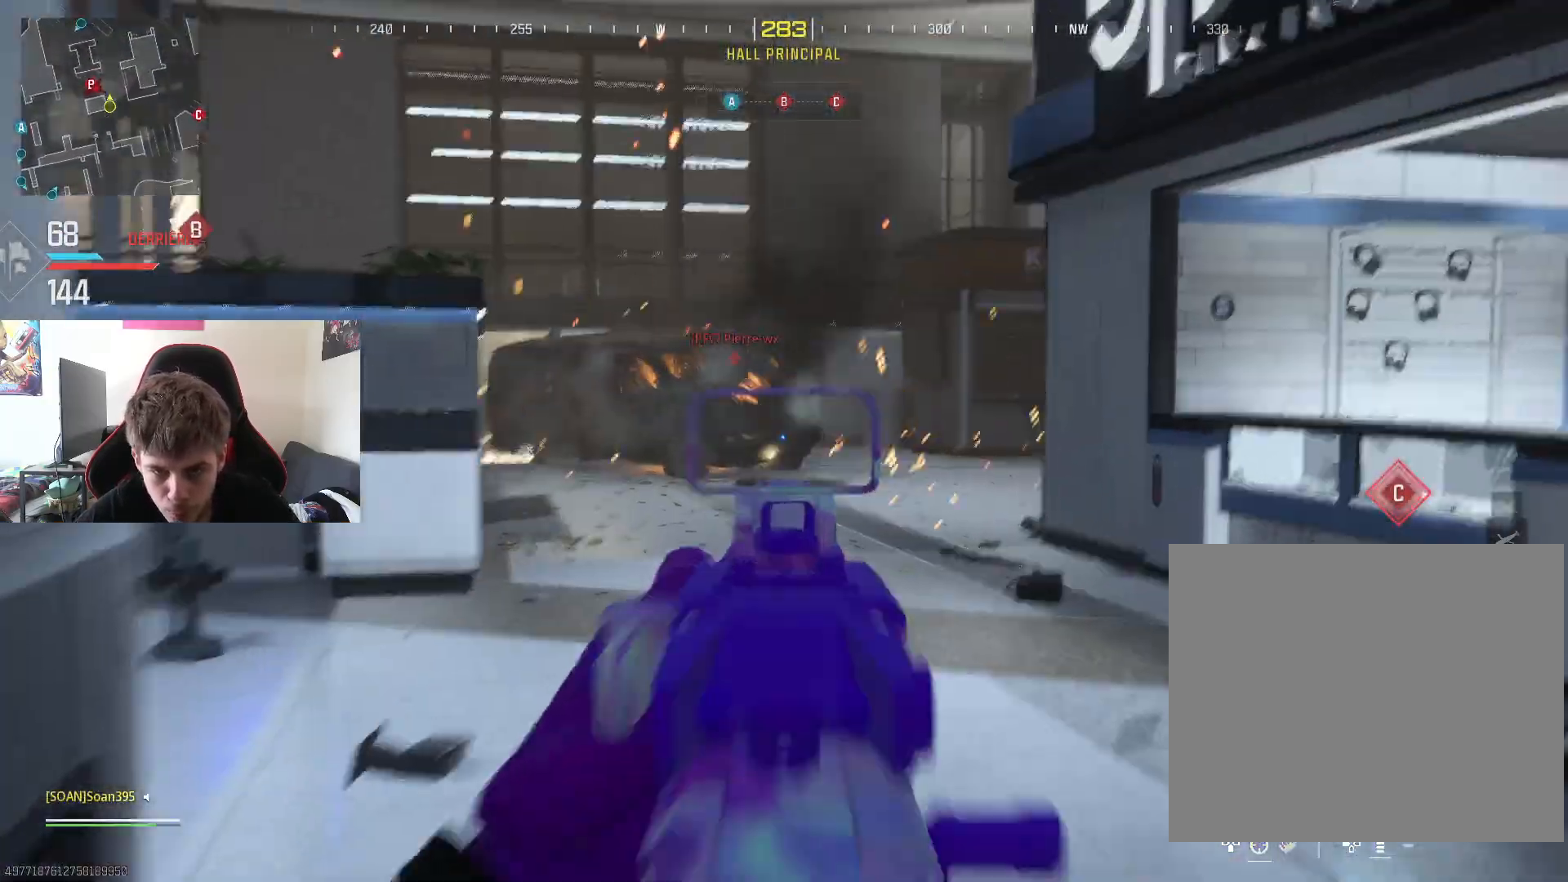
{"buttons": ["L2", "R2"], "left_stick": "up", "right_stick": "center", "events": [[100, "right_stick", "left"], [184, "right_stick", "center"]]}
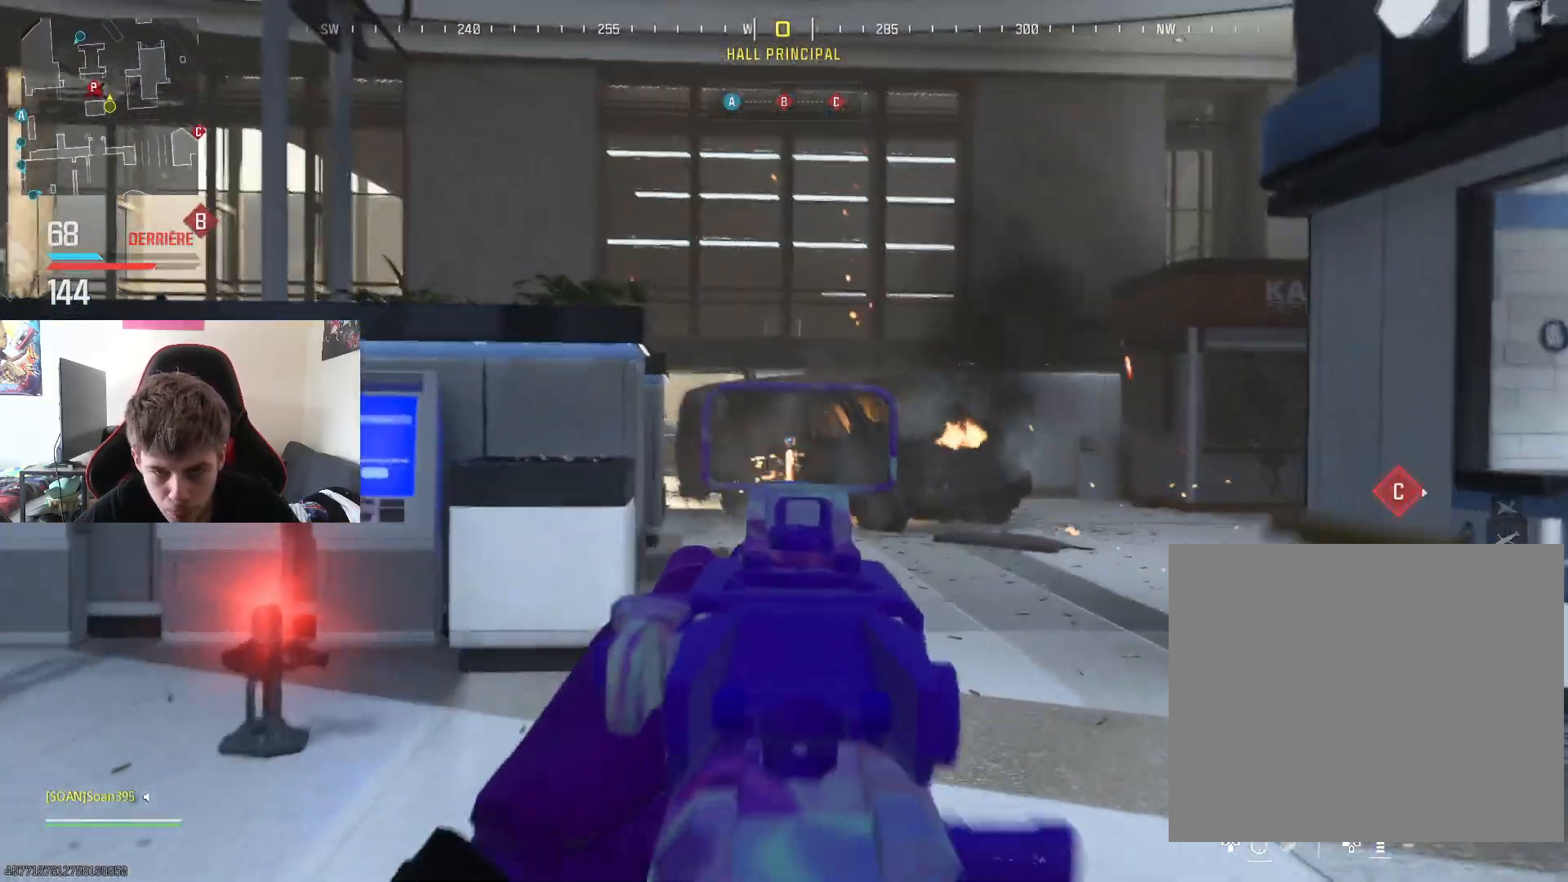
{"buttons": ["TRIANGLE", "L3"], "left_stick": "up", "right_stick": "center", "events": [[83, "L2", "up"], [83, "R2", "up"], [83, "right_stick", "left"], [166, "L3", "down"], [350, "L3", "up"], [350, "right_stick", "center"], [417, "L3", "down"], [467, "TRIANGLE", "down"]]}
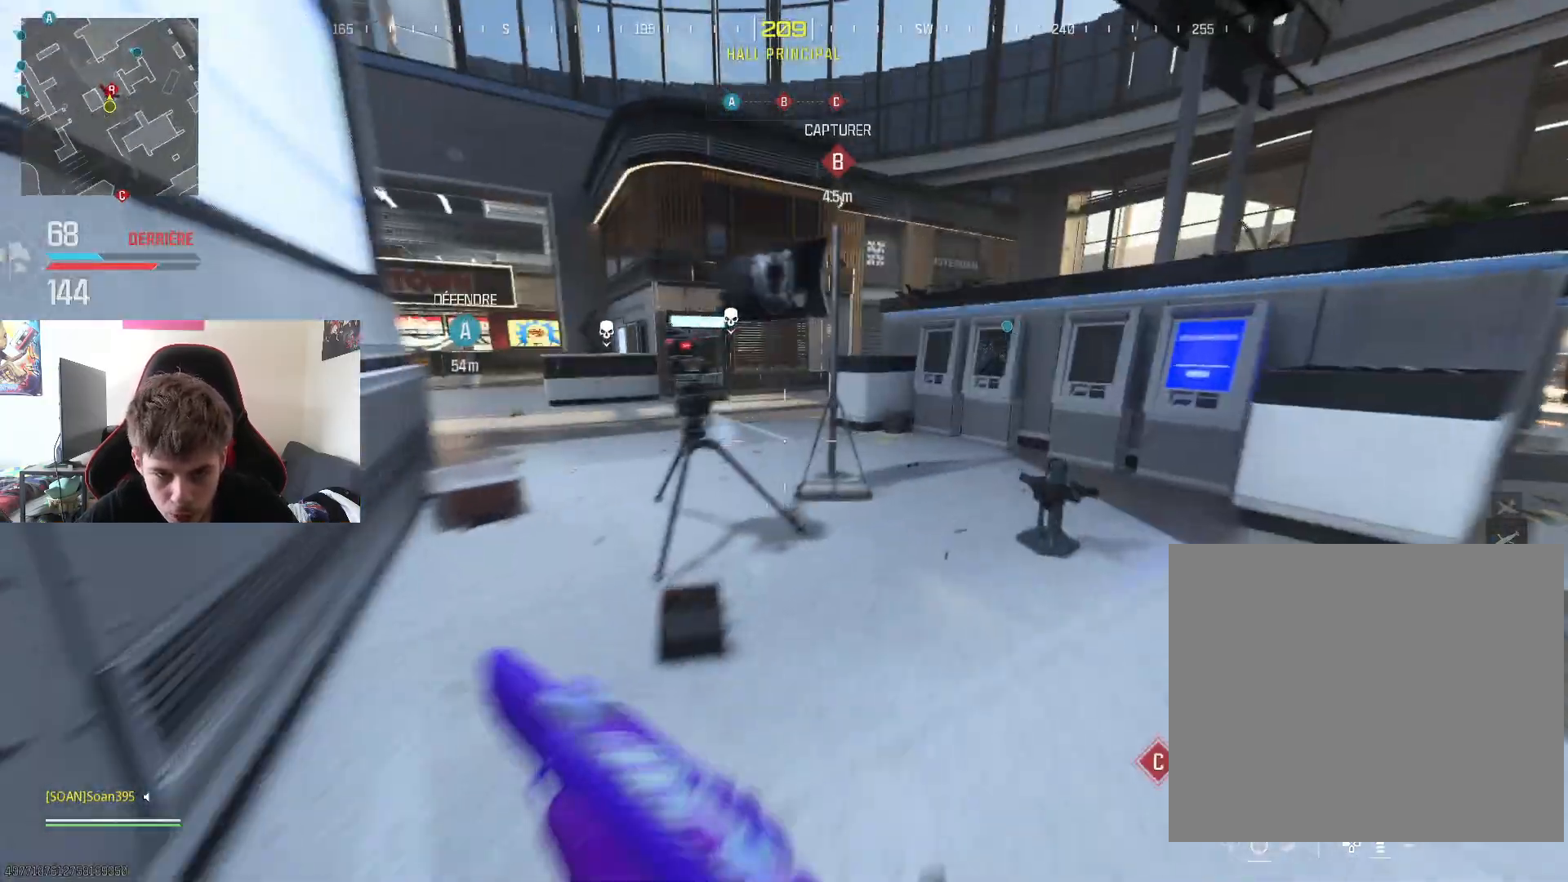
{"buttons": [], "left_stick": "up", "right_stick": "down-right", "events": [[67, "L3", "up"], [100, "TRIANGLE", "up"], [334, "right_stick", "left"], [367, "R3", "down"], [434, "right_stick", "up-right"], [501, "R3", "up"], [501, "right_stick", "down-right"]]}
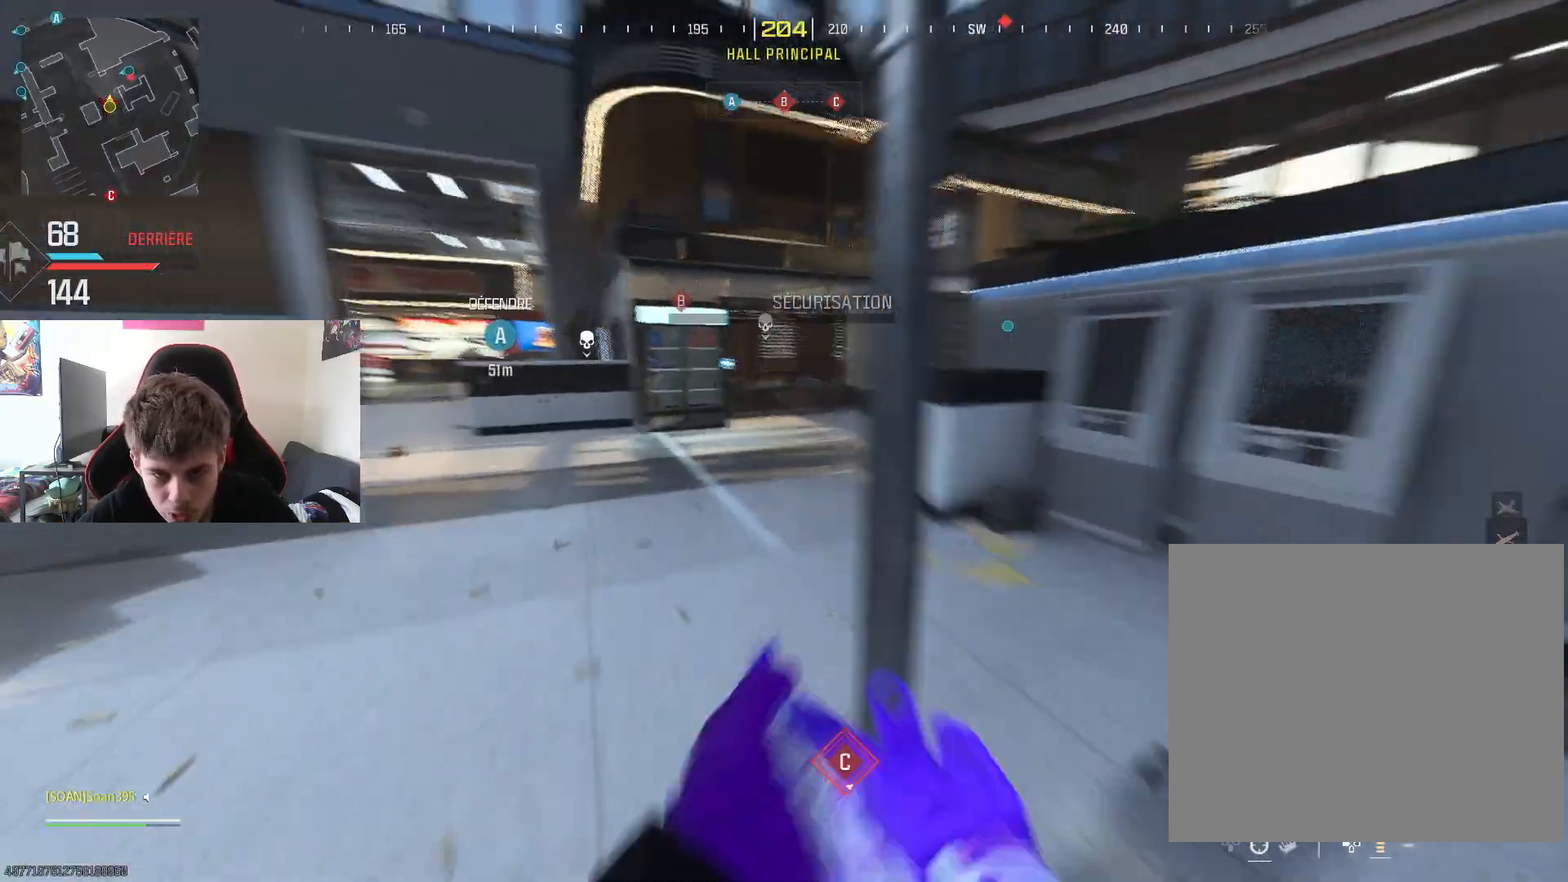
{"buttons": ["CROSS"], "left_stick": "up-right", "right_stick": "center", "events": [[66, "right_stick", "center"], [216, "right_stick", "right"], [350, "left_stick", "up-right"], [450, "right_stick", "center"], [500, "CROSS", "down"]]}
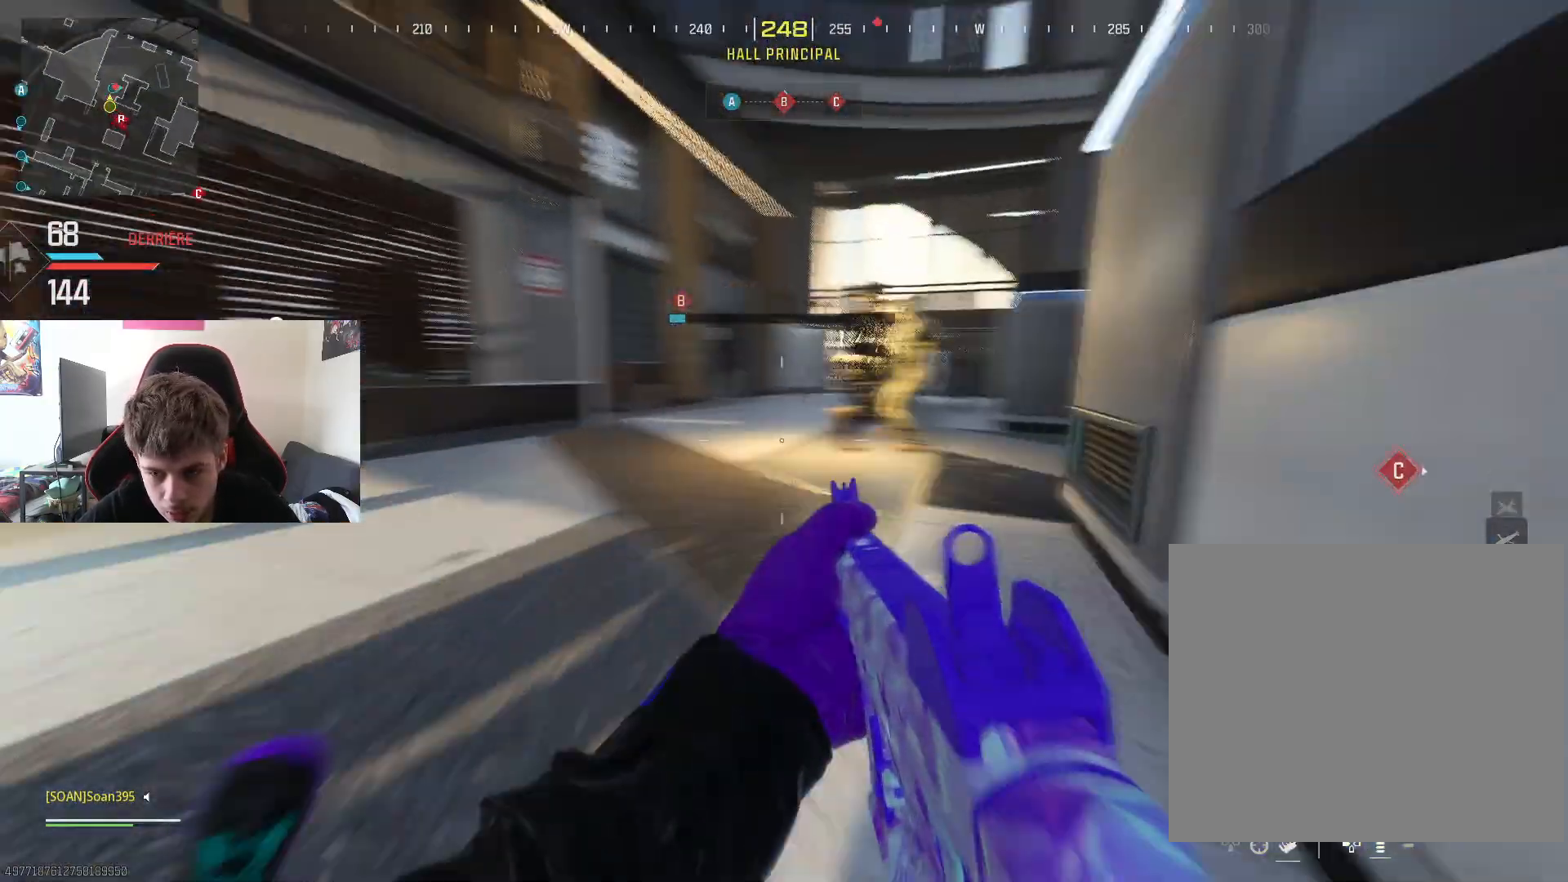
{"buttons": [], "left_stick": "up-right", "right_stick": "right", "events": [[117, "CROSS", "up"], [184, "SQUARE", "down"], [334, "SQUARE", "up"], [434, "right_stick", "right"]]}
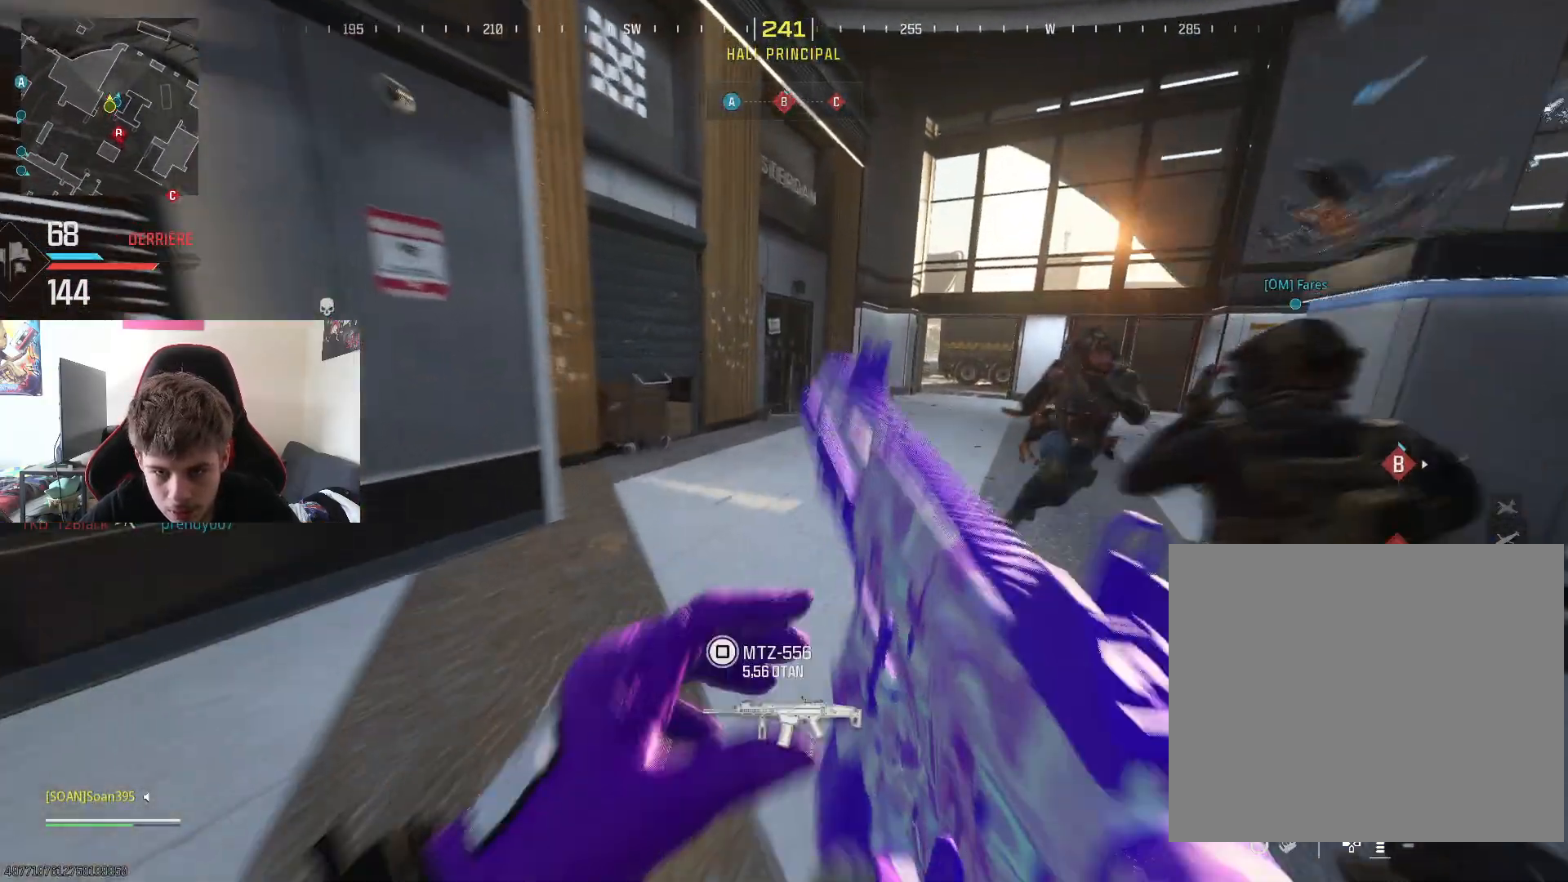
{"buttons": [], "left_stick": "down-right", "right_stick": "center", "events": [[83, "left_stick", "down-right"], [150, "left_stick", "down"], [150, "right_stick", "center"], [266, "TRIANGLE", "down"], [383, "TRIANGLE", "up"], [467, "left_stick", "down-right"]]}
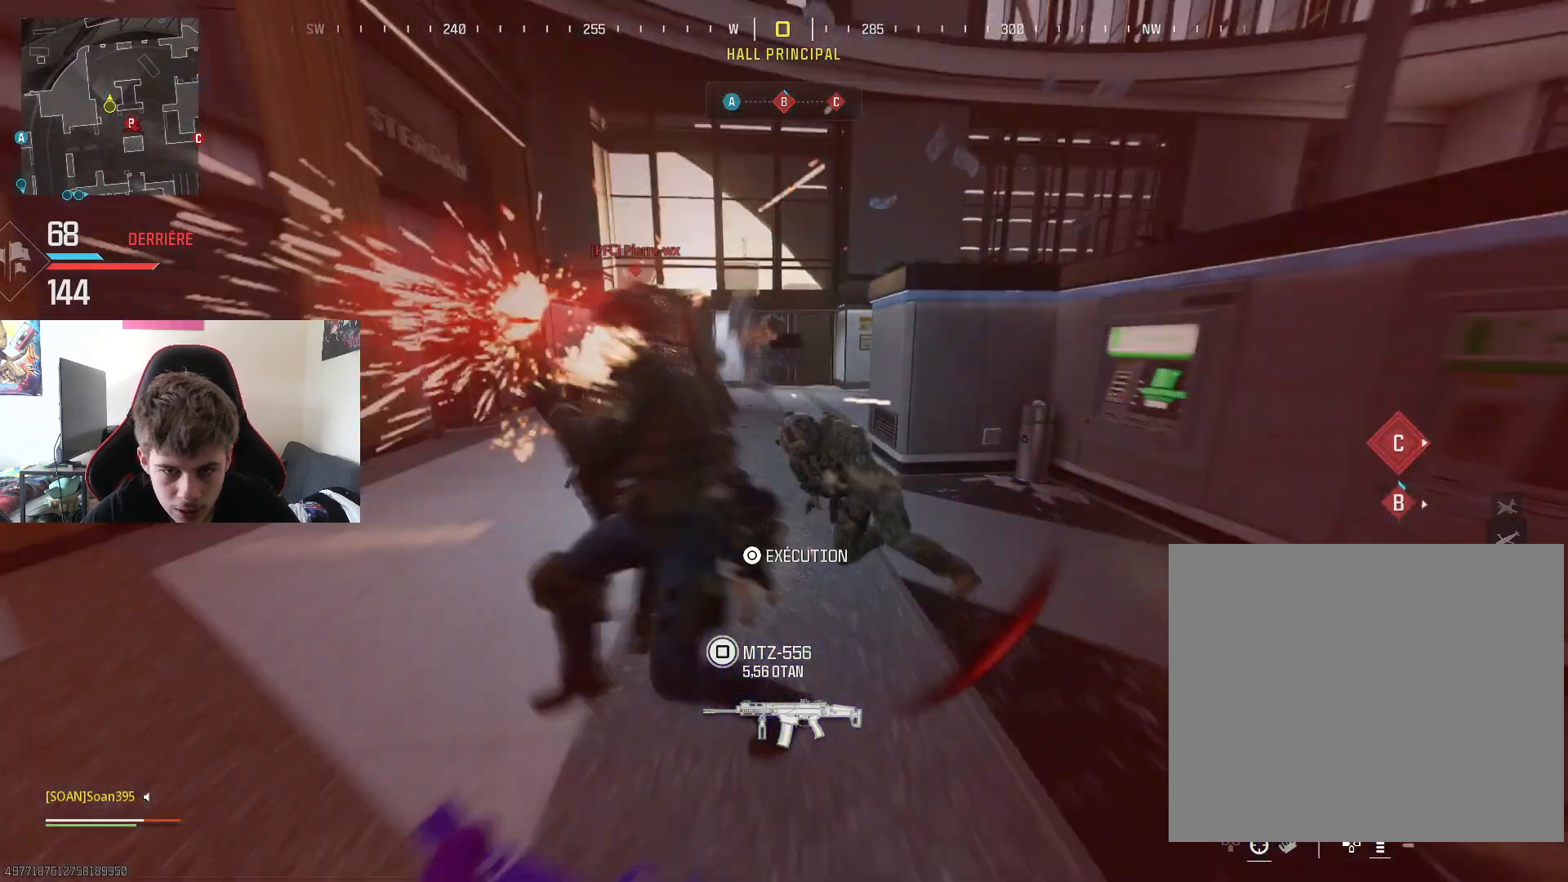
{"buttons": ["L2", "R2"], "left_stick": "down", "right_stick": "up-left", "events": [[17, "R3", "down"], [50, "right_stick", "down-left"], [83, "L2", "down"], [117, "R2", "down"], [117, "R3", "up"], [117, "right_stick", "up-left"], [150, "L3", "down"], [200, "right_stick", "center"], [284, "left_stick", "down"], [284, "right_stick", "down-left"], [334, "right_stick", "up-left"], [501, "L3", "up"]]}
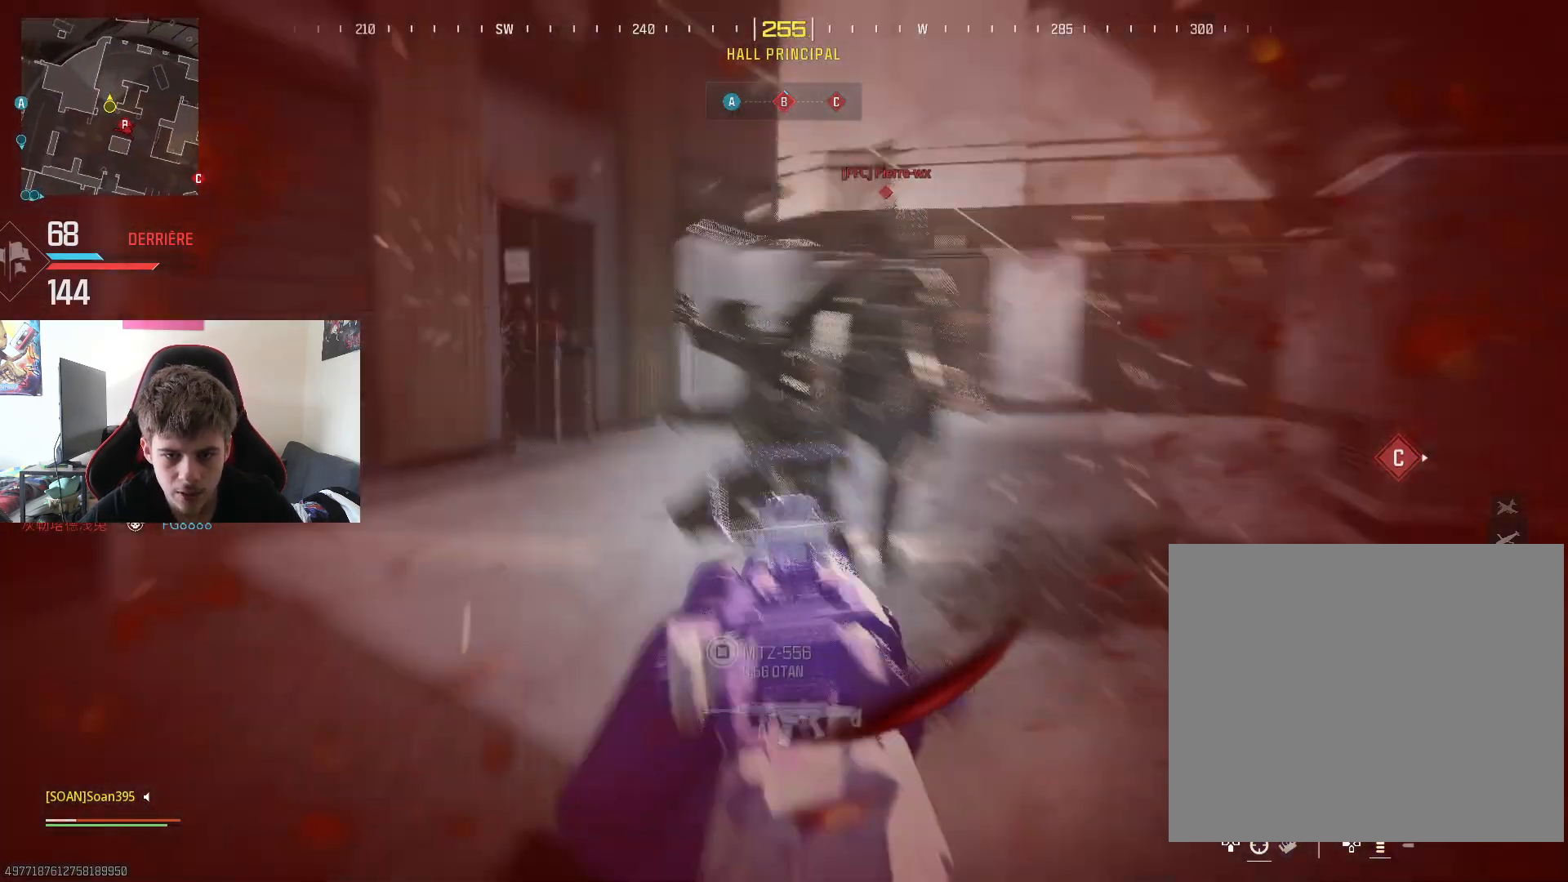
{"buttons": ["R2"], "left_stick": "center", "right_stick": "center", "events": [[16, "right_stick", "center"], [33, "left_stick", "down-right"], [133, "L3", "down"], [166, "right_stick", "right"], [266, "CROSS", "down"], [266, "L3", "up"], [300, "CROSS", "up"], [400, "right_stick", "center"], [467, "L2", "up"], [500, "left_stick", "center"]]}
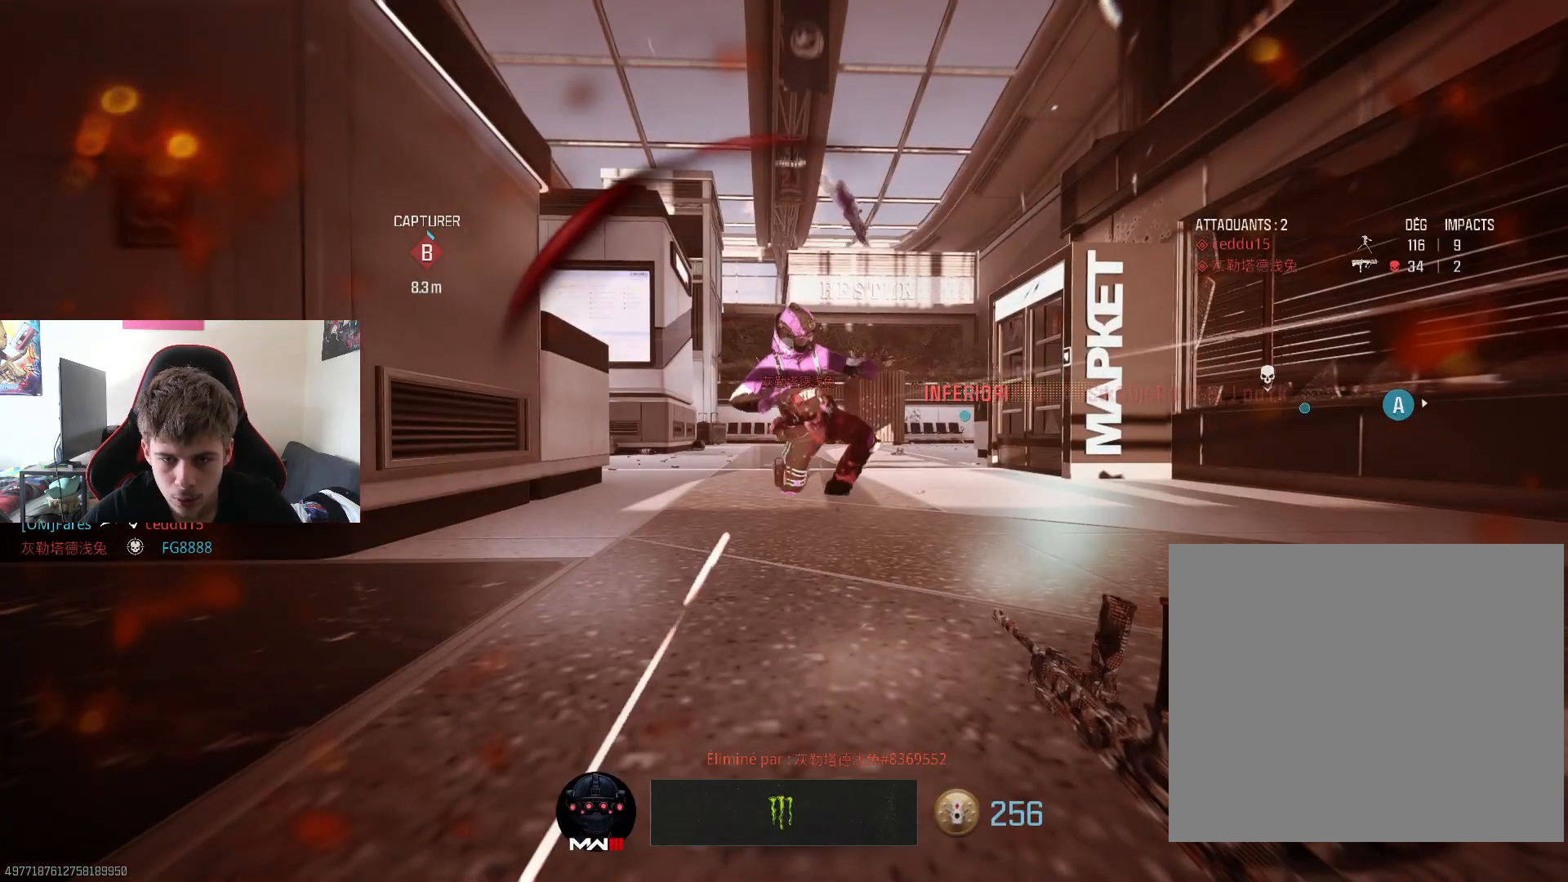
{"buttons": [], "left_stick": "center", "right_stick": "center", "events": [[33, "TOUCHPAD", "down"], [50, "R2", "up"], [184, "TOUCHPAD", "up"]]}
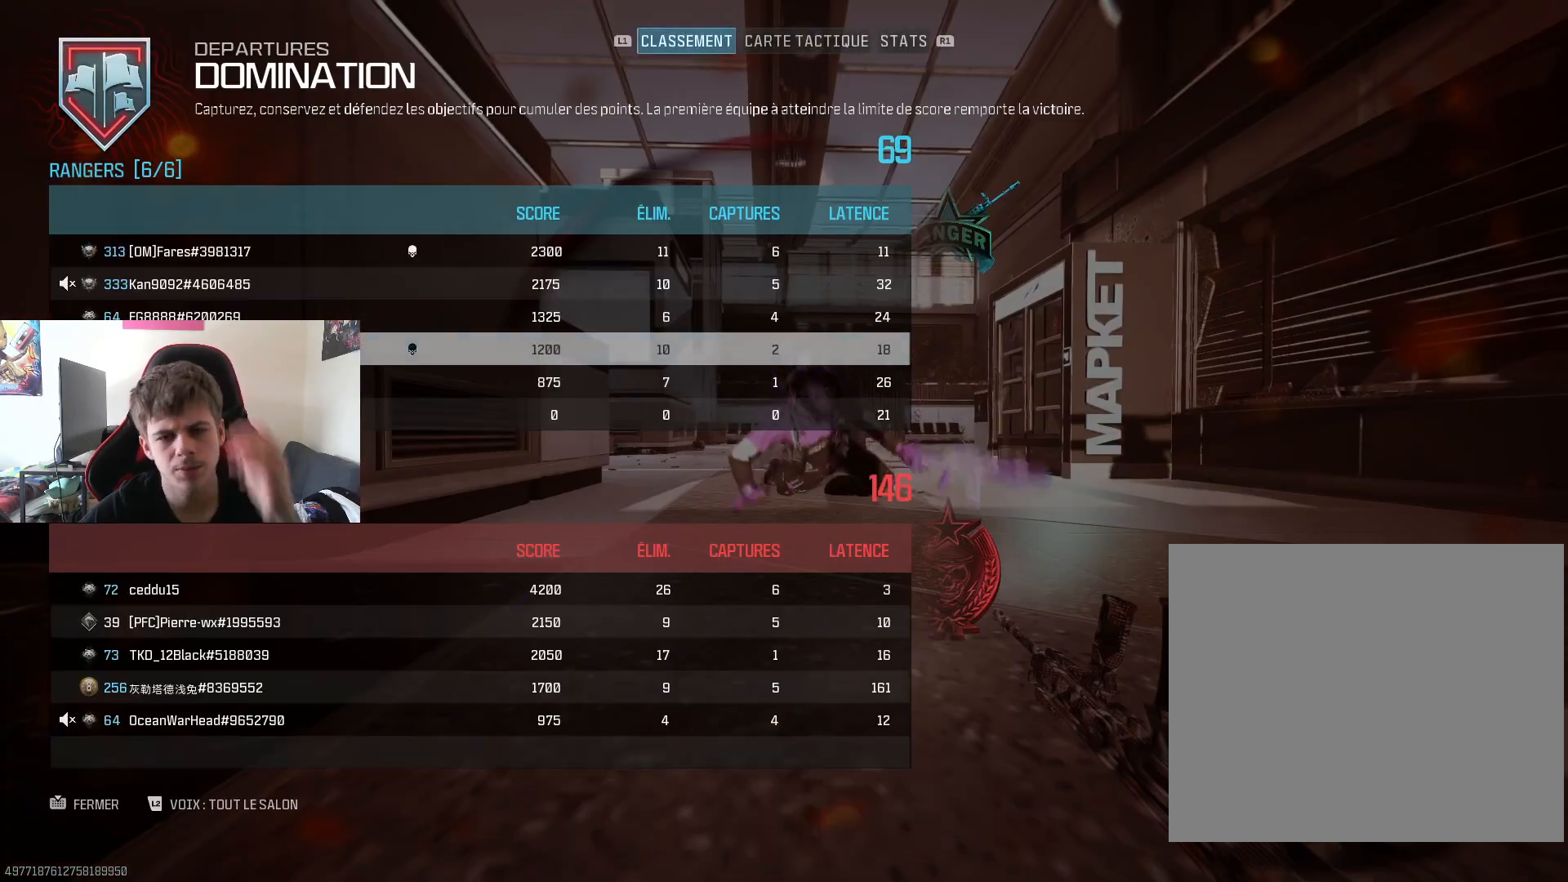
{"buttons": [], "left_stick": "center", "right_stick": "center", "events": []}
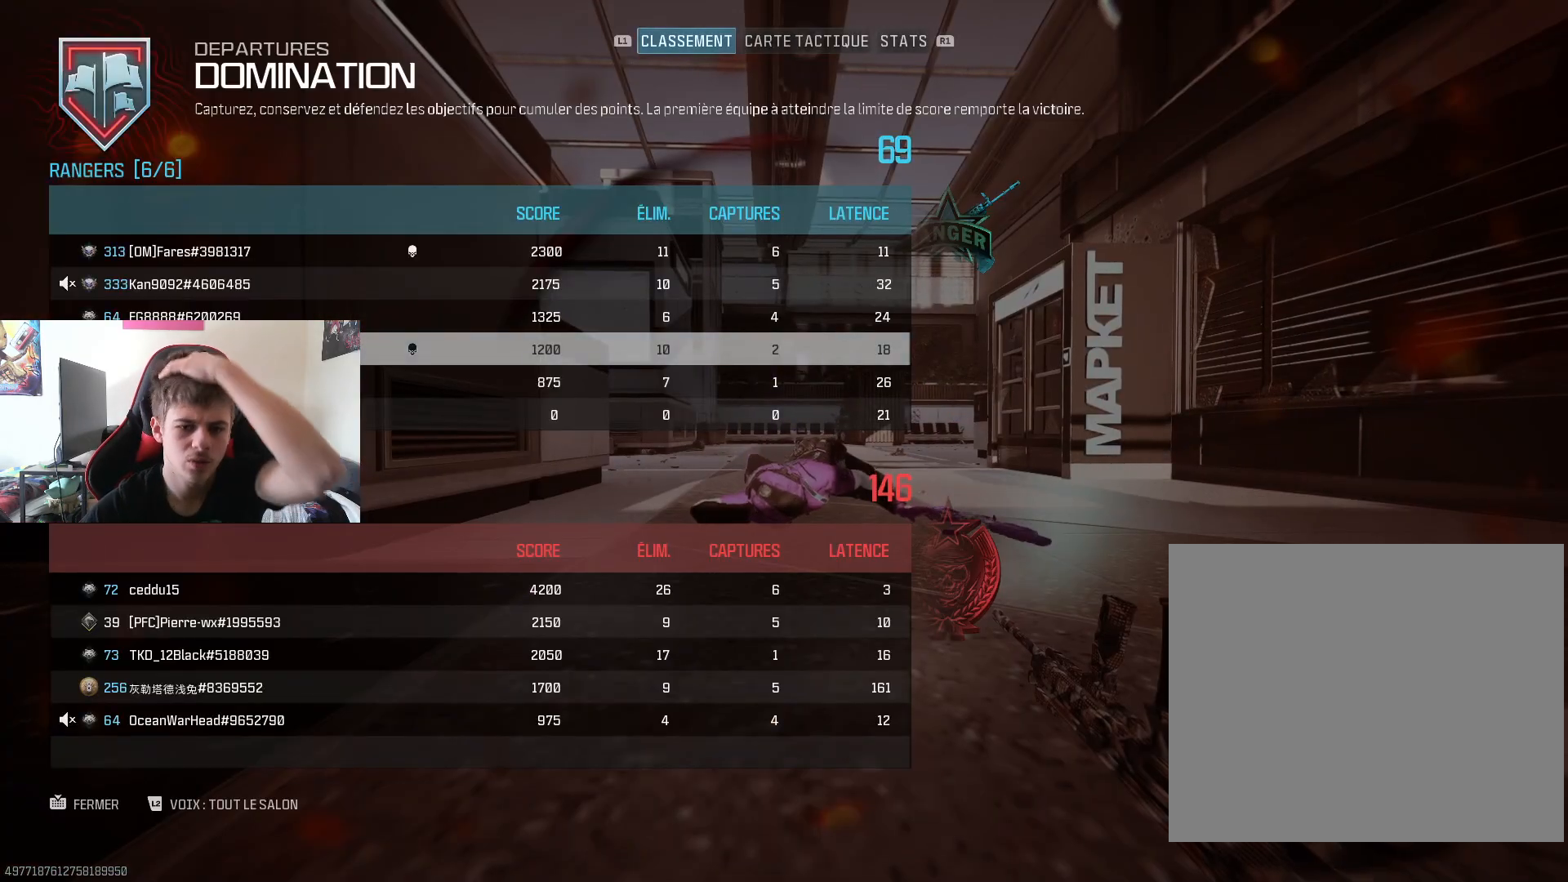
{"buttons": [], "left_stick": "center", "right_stick": "center", "events": [[200, "R1", "down"], [317, "R1", "up"], [400, "R1", "down"], [501, "R1", "up"]]}
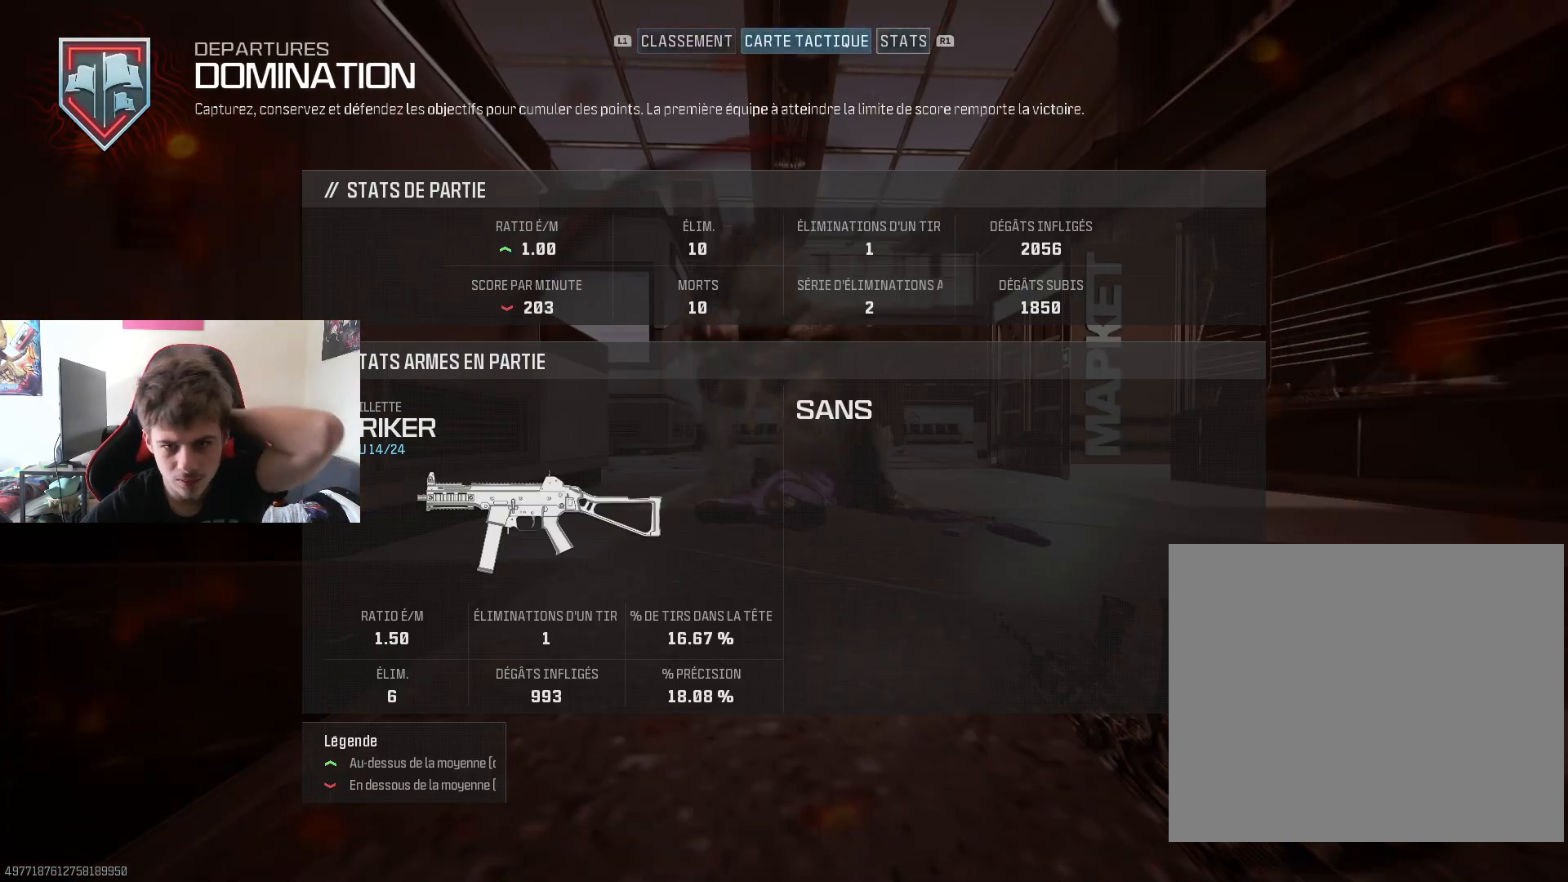
{"buttons": [], "left_stick": "center", "right_stick": "center", "events": [[333, "CIRCLE", "down"], [467, "CIRCLE", "up"]]}
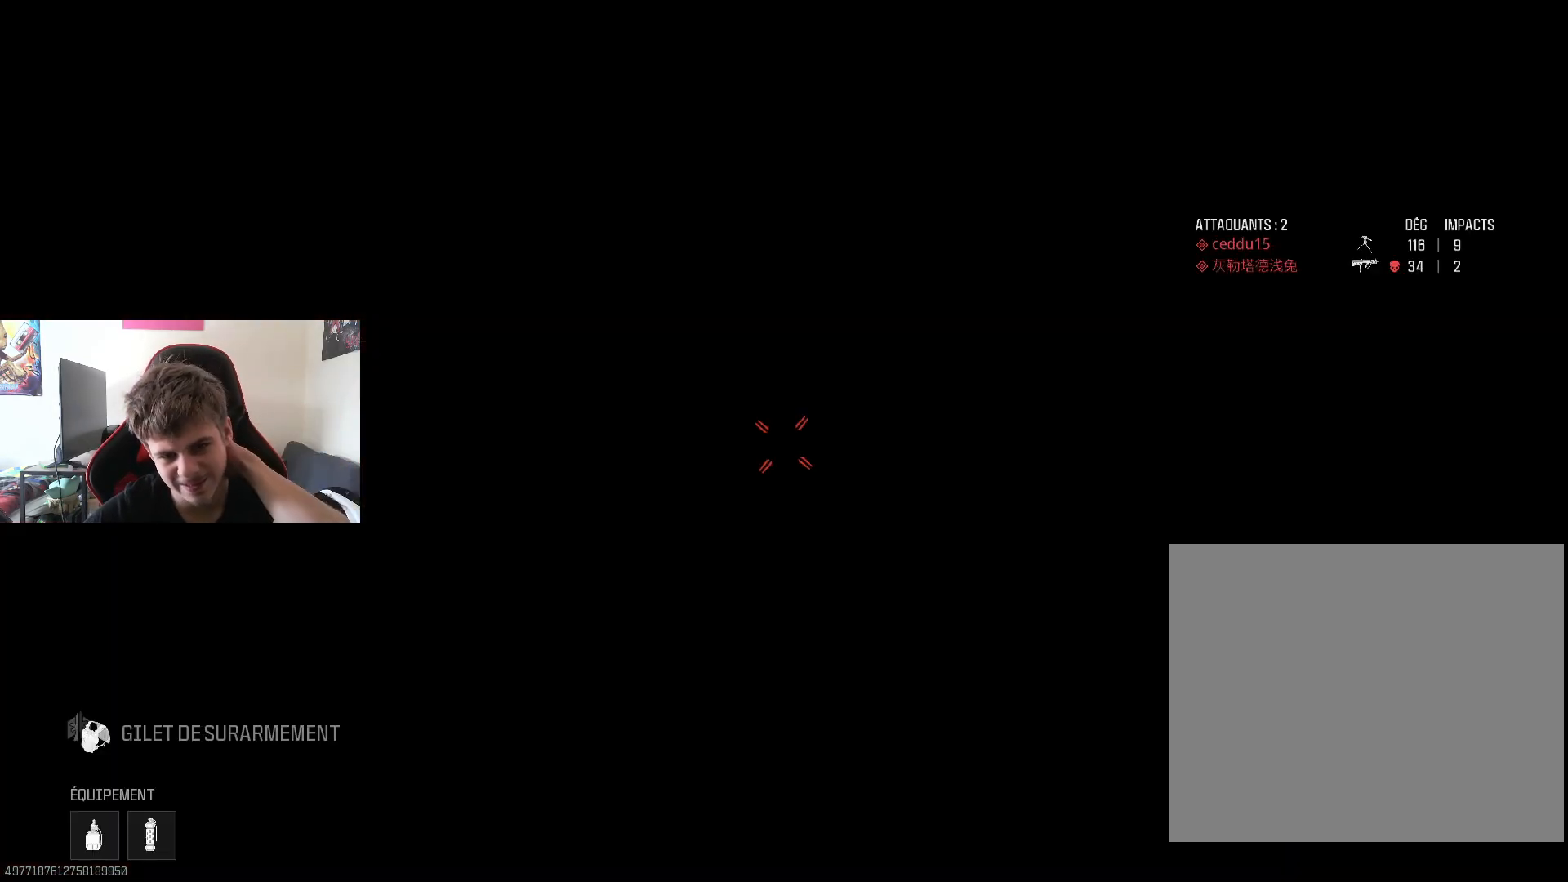
{"buttons": [], "left_stick": "center", "right_stick": "center", "events": [[234, "SQUARE", "down"], [350, "SQUARE", "up"]]}
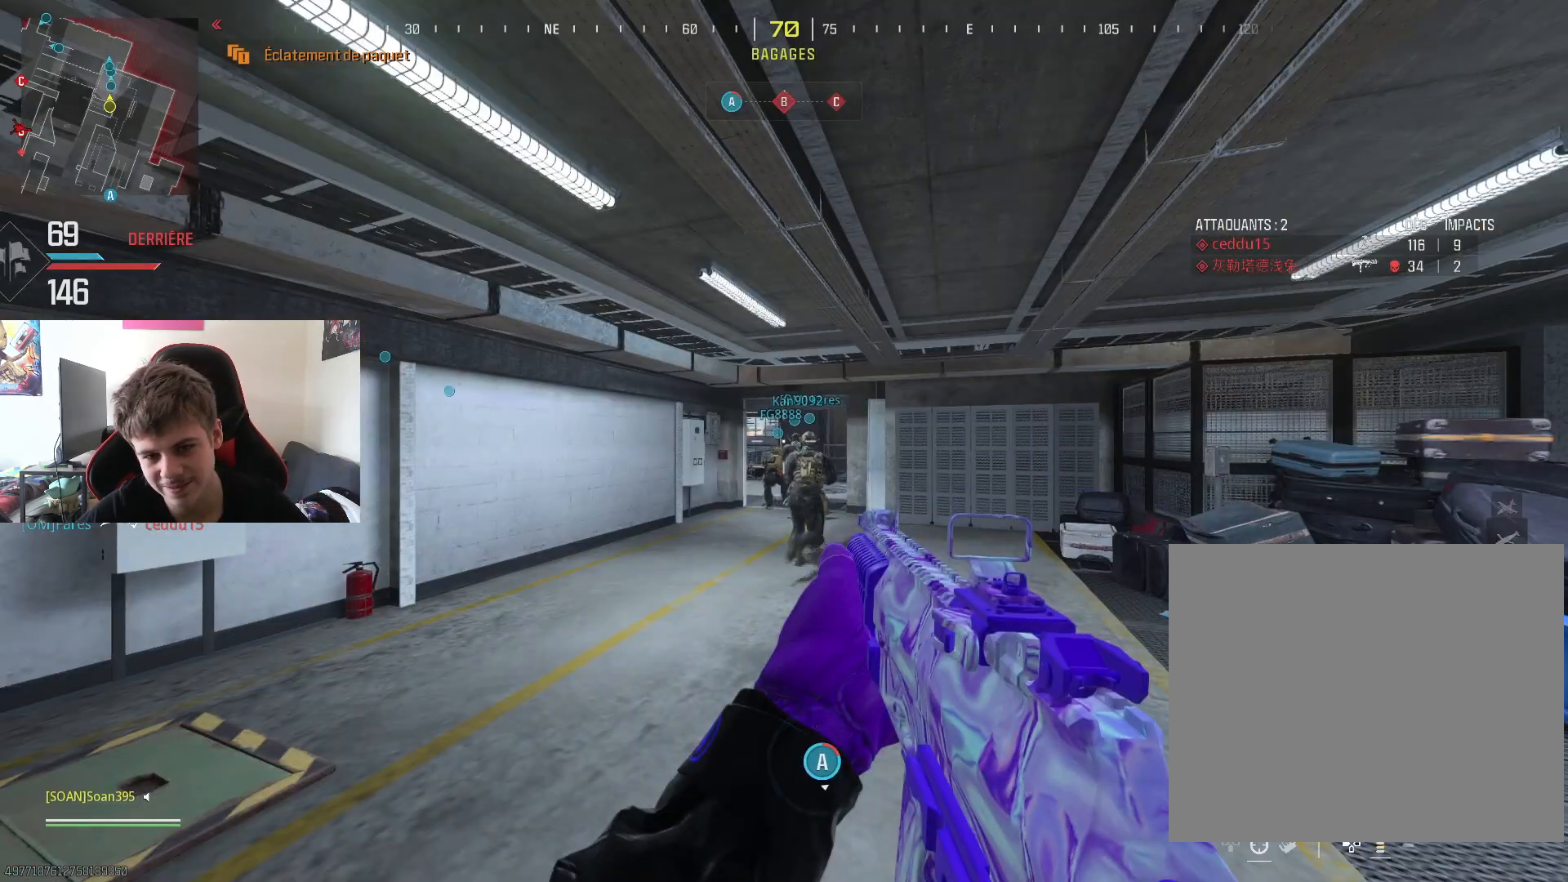
{"buttons": [], "left_stick": "up", "right_stick": "left", "events": [[83, "right_stick", "left"], [150, "left_stick", "up-right"], [183, "right_stick", "down"], [266, "right_stick", "right"], [317, "right_stick", "center"], [367, "L3", "down"], [500, "L3", "up"], [500, "left_stick", "up"], [500, "right_stick", "left"]]}
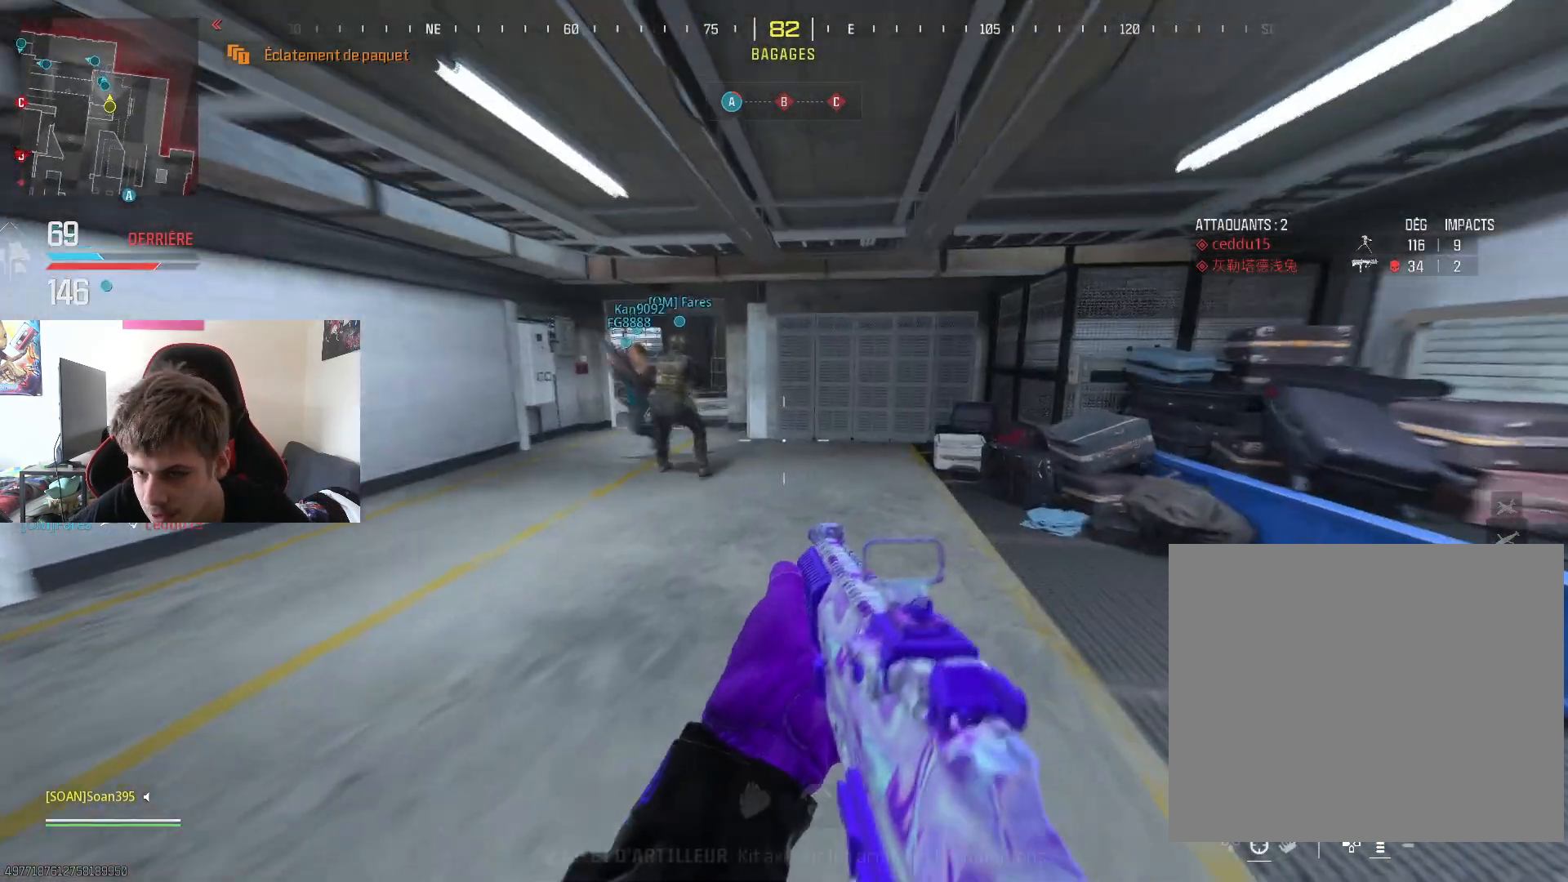
{"buttons": [], "left_stick": "up", "right_stick": "center", "events": [[117, "L3", "down"], [117, "right_stick", "center"], [234, "L3", "up"], [250, "TRIANGLE", "down"], [334, "TRIANGLE", "up"]]}
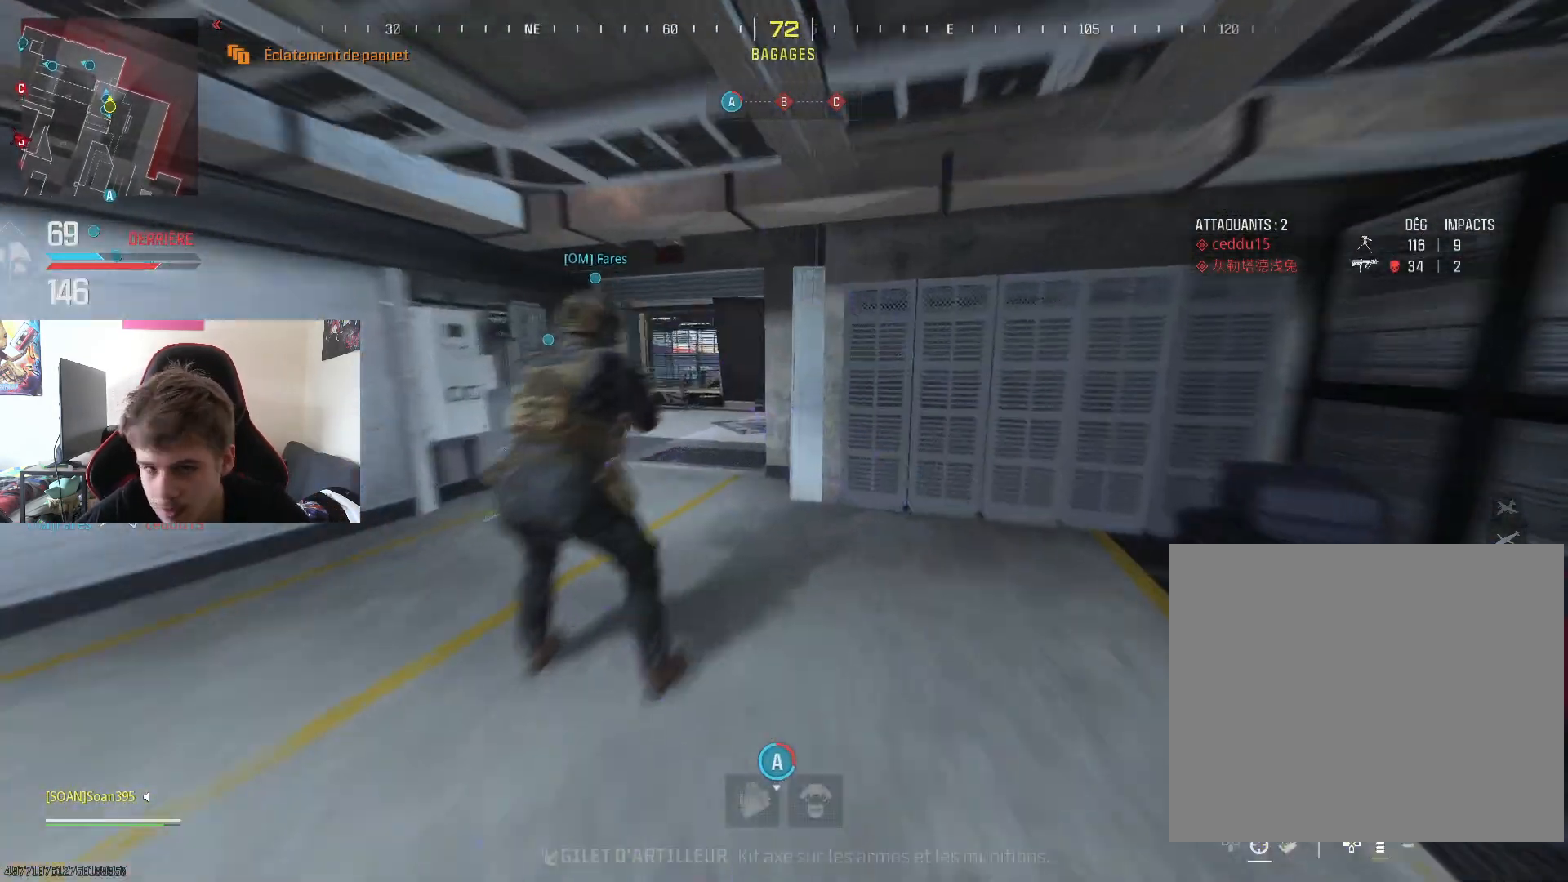
{"buttons": ["R3"], "left_stick": "up-right", "right_stick": "down-left", "events": [[133, "right_stick", "left"], [216, "L3", "down"], [283, "right_stick", "center"], [367, "L3", "up"], [417, "R3", "down"], [450, "left_stick", "up-right"], [500, "right_stick", "down-left"]]}
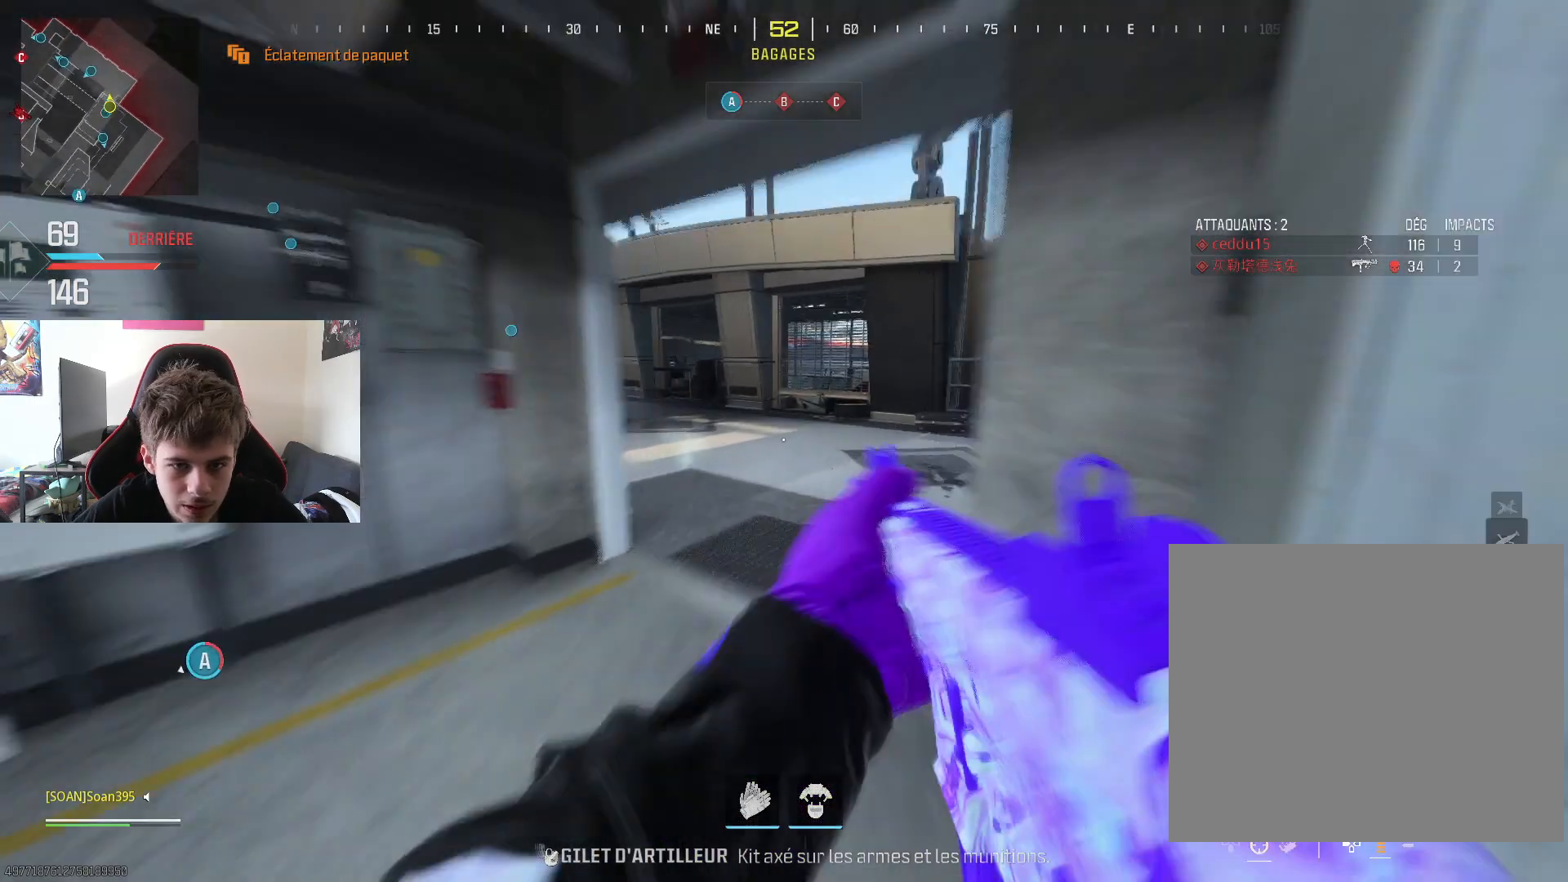
{"buttons": ["L3"], "left_stick": "up", "right_stick": "center", "events": [[33, "R3", "up"], [100, "left_stick", "up"], [133, "right_stick", "left"], [367, "right_stick", "center"], [484, "L3", "down"]]}
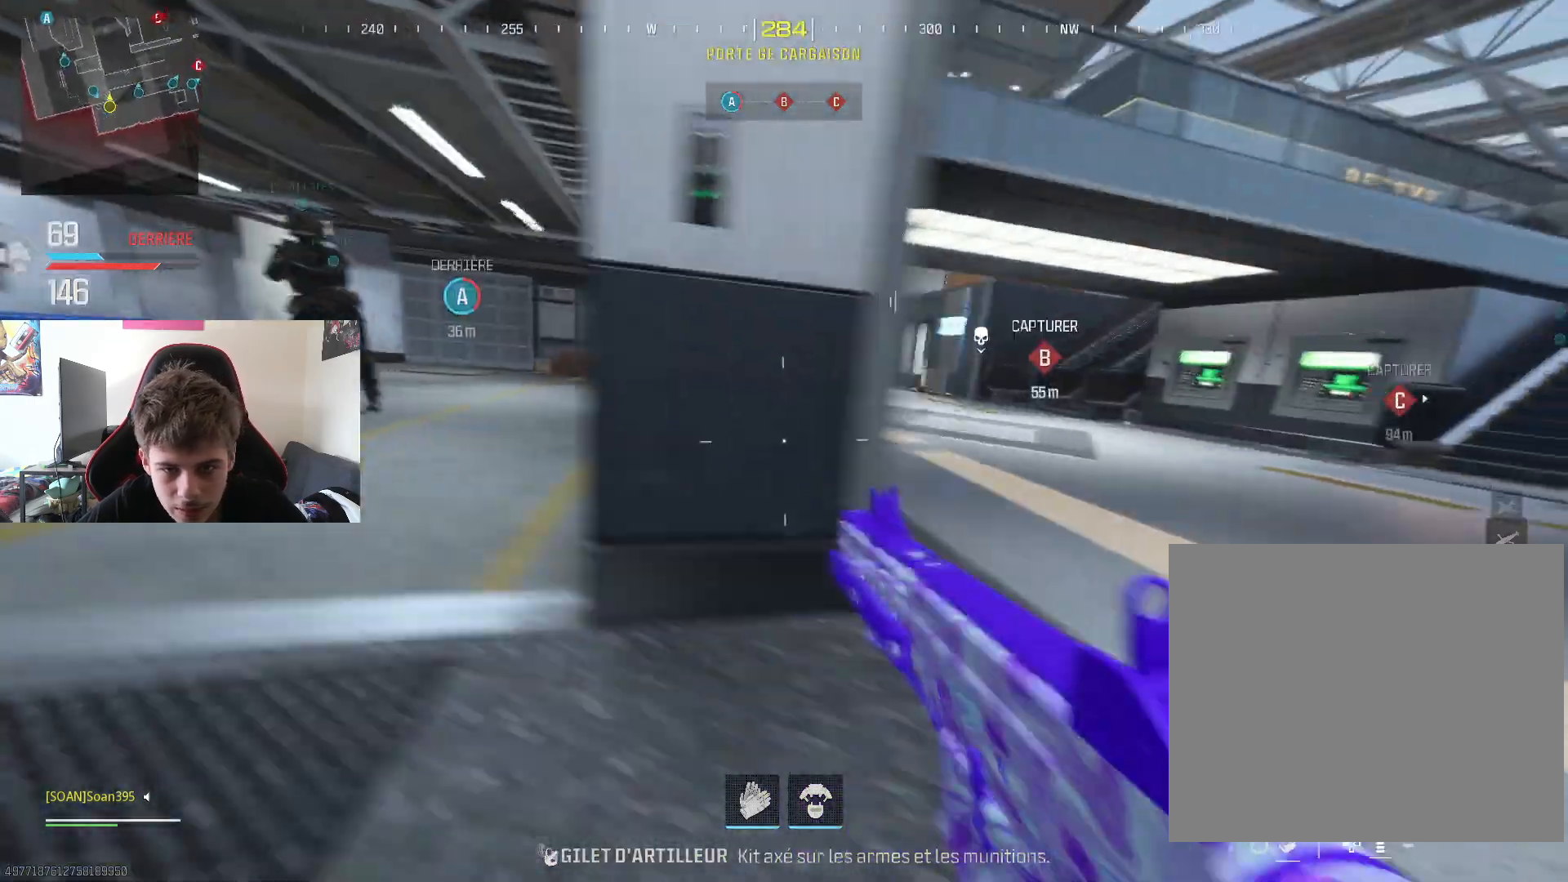
{"buttons": ["L3"], "left_stick": "up", "right_stick": "center", "events": [[150, "L3", "up"], [200, "L3", "down"], [350, "L3", "up"], [400, "L3", "down"]]}
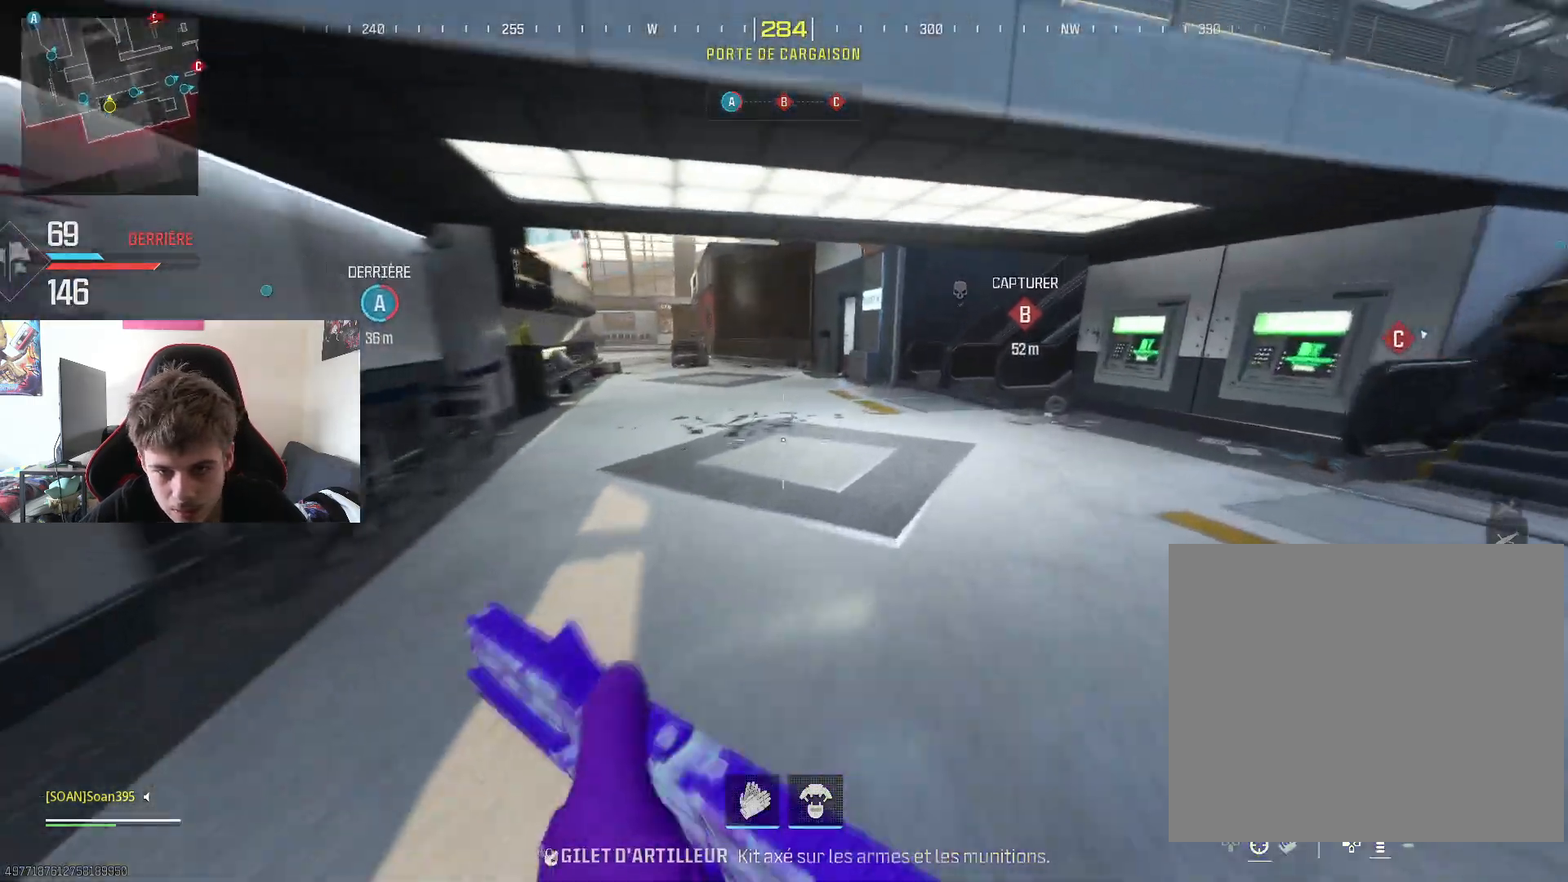
{"buttons": [], "left_stick": "up", "right_stick": "center", "events": [[17, "CROSS", "down"], [33, "L3", "up"], [133, "CROSS", "up"], [350, "right_stick", "left"], [417, "right_stick", "center"]]}
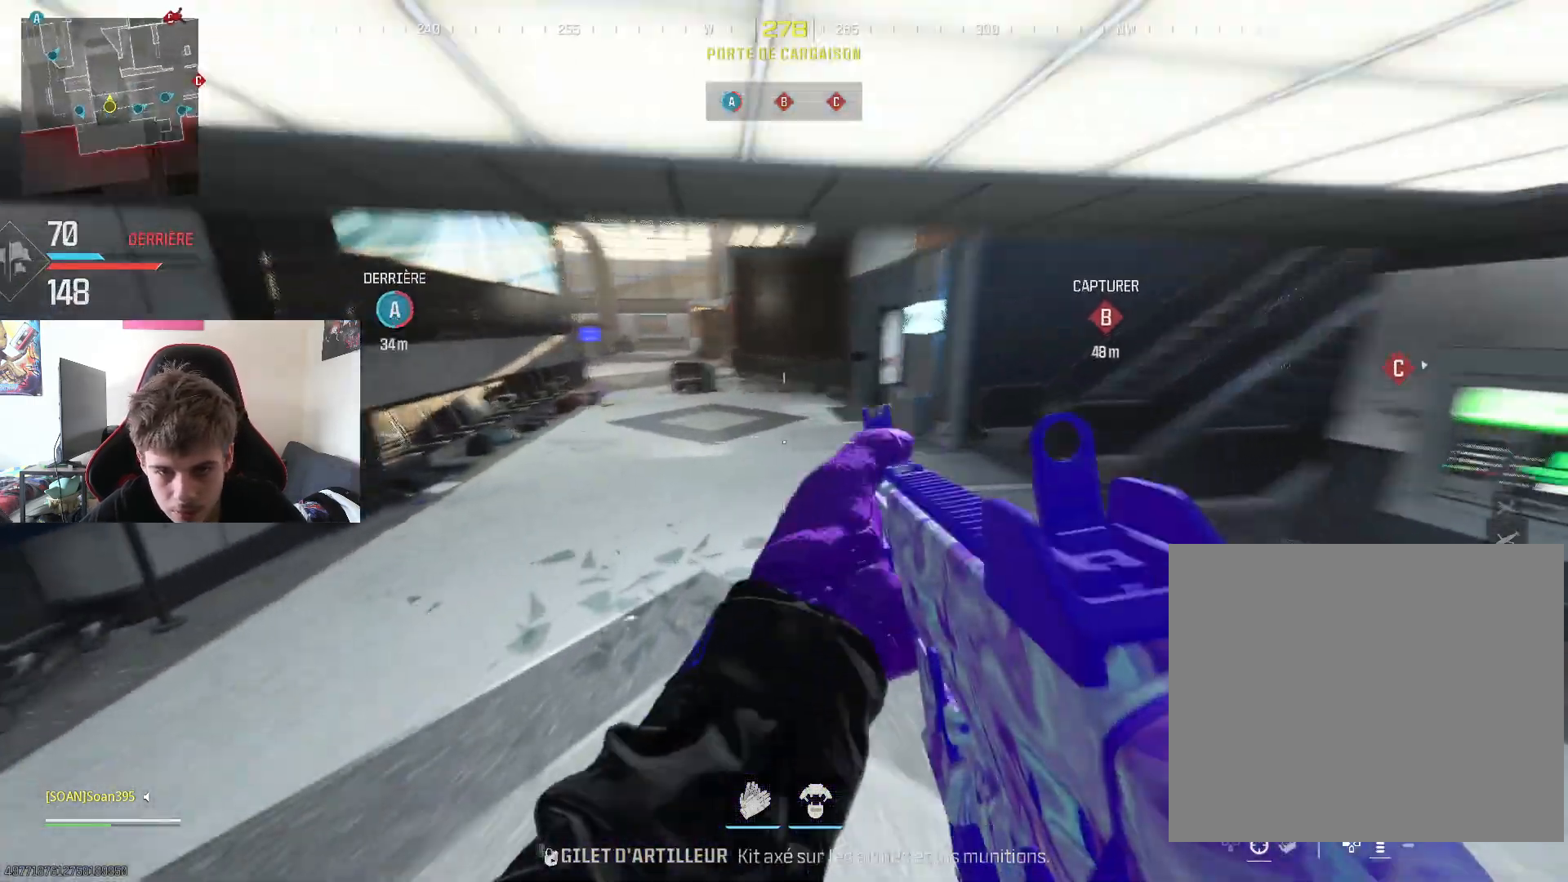
{"buttons": [], "left_stick": "up", "right_stick": "center", "events": [[33, "L3", "down"], [150, "L3", "up"], [216, "L3", "down"], [333, "L3", "up"], [333, "TRIANGLE", "down"], [433, "TRIANGLE", "up"]]}
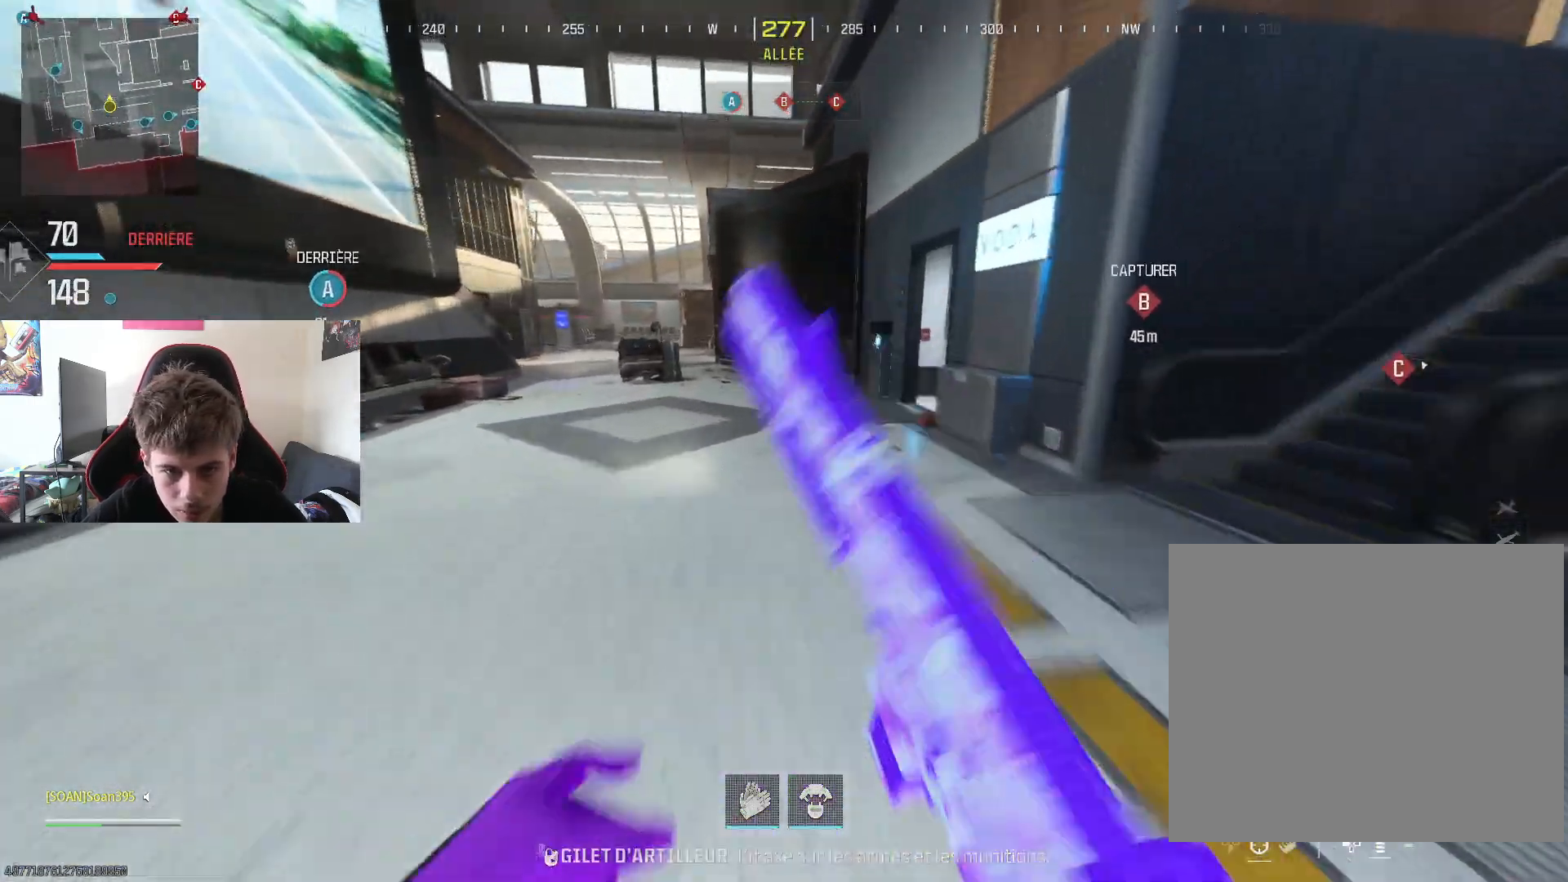
{"buttons": [], "left_stick": "up", "right_stick": "center", "events": [[100, "right_stick", "right"], [267, "right_stick", "center"]]}
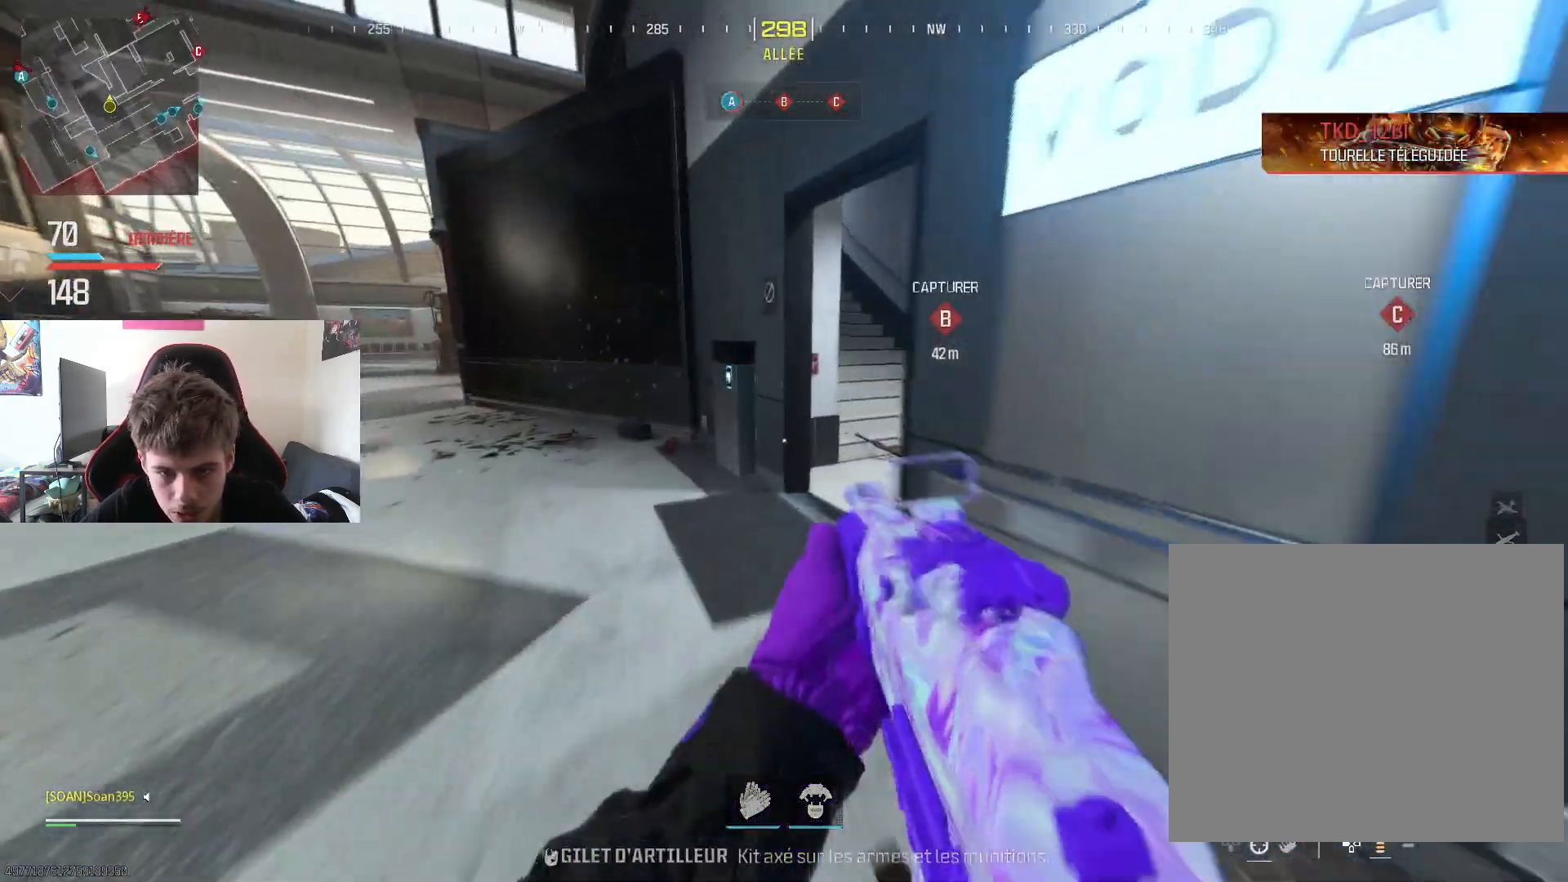
{"buttons": [], "left_stick": "up", "right_stick": "left", "events": [[83, "left_stick", "up-right"], [83, "right_stick", "up-right"], [266, "right_stick", "center"], [333, "left_stick", "up"], [367, "TRIANGLE", "down"], [433, "TRIANGLE", "up"], [483, "right_stick", "left"]]}
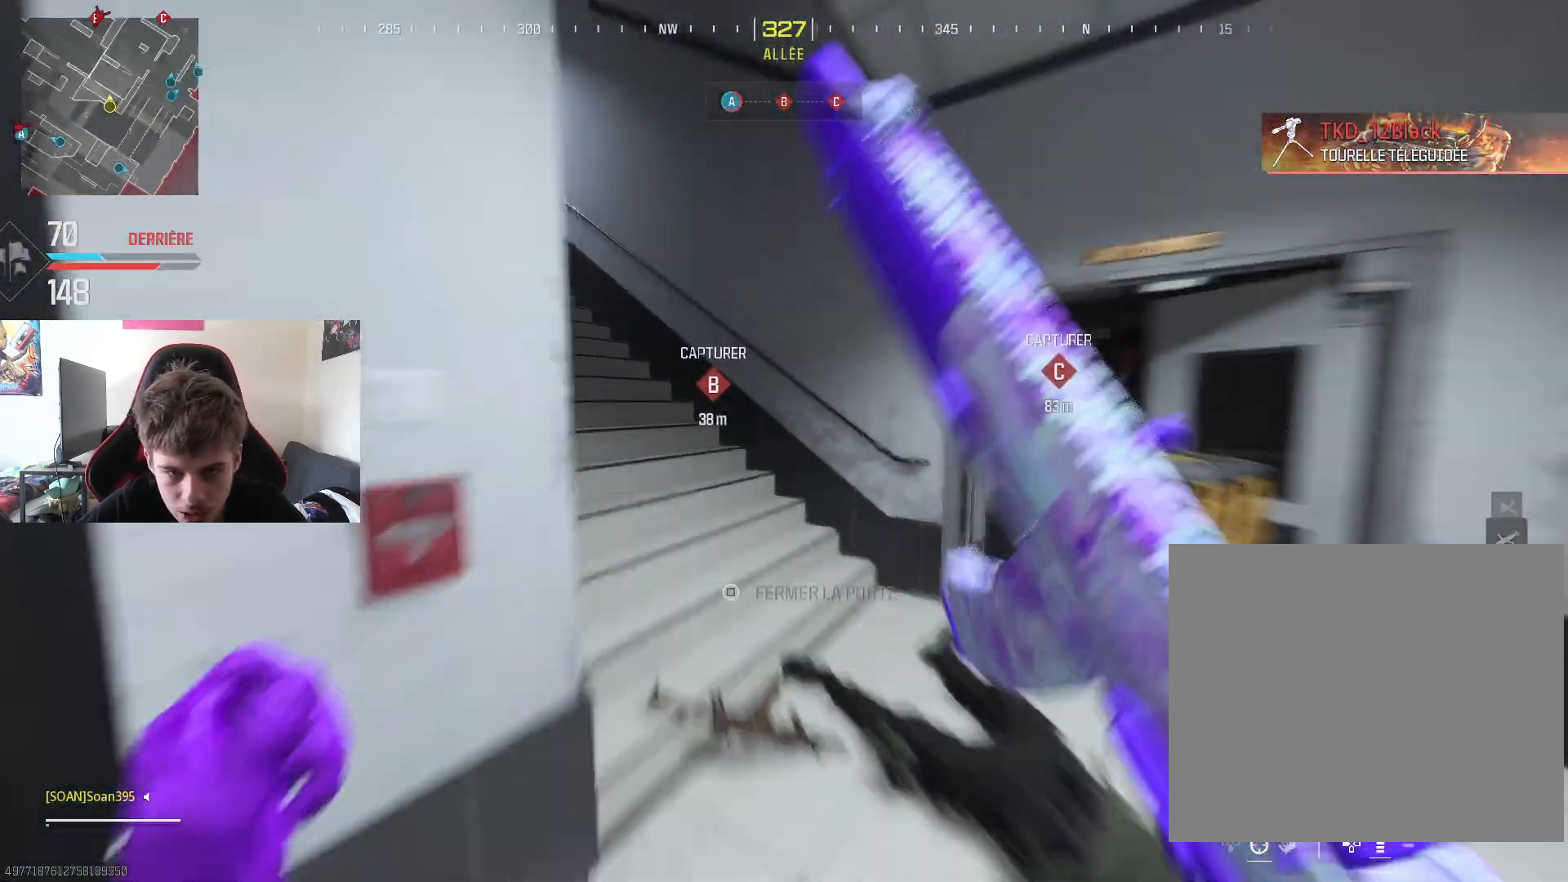
{"buttons": ["L3"], "left_stick": "up", "right_stick": "center", "events": [[250, "right_stick", "center"], [384, "L3", "down"]]}
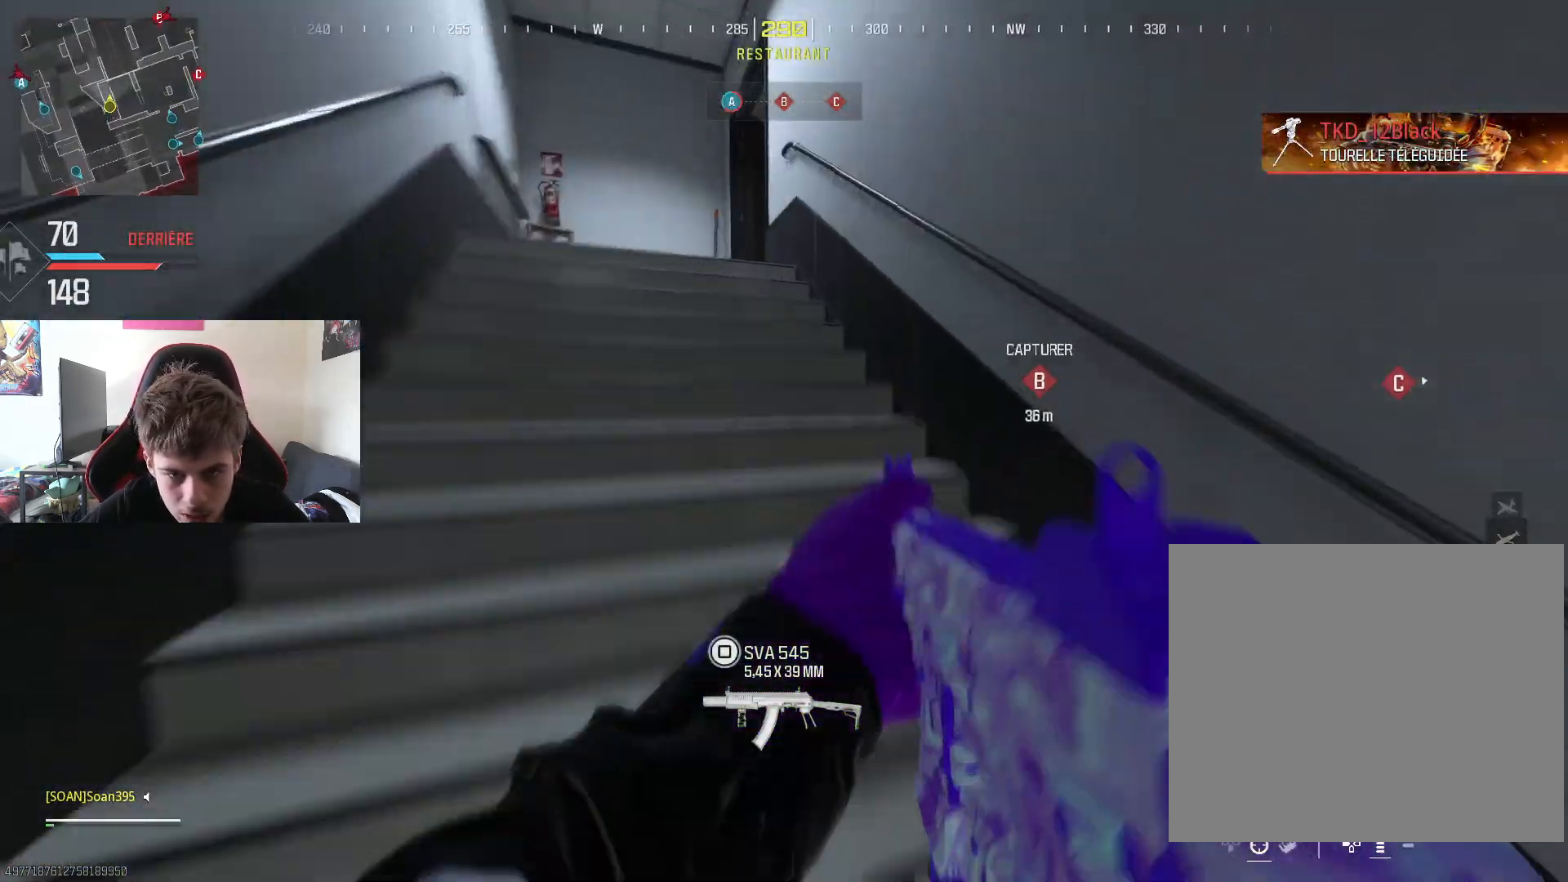
{"buttons": [], "left_stick": "up-left", "right_stick": "right", "events": [[50, "L3", "up"], [116, "L3", "down"], [116, "left_stick", "up-left"], [150, "right_stick", "left"], [200, "R3", "down"], [233, "L3", "up"], [250, "right_stick", "center"], [317, "R3", "up"], [350, "right_stick", "right"]]}
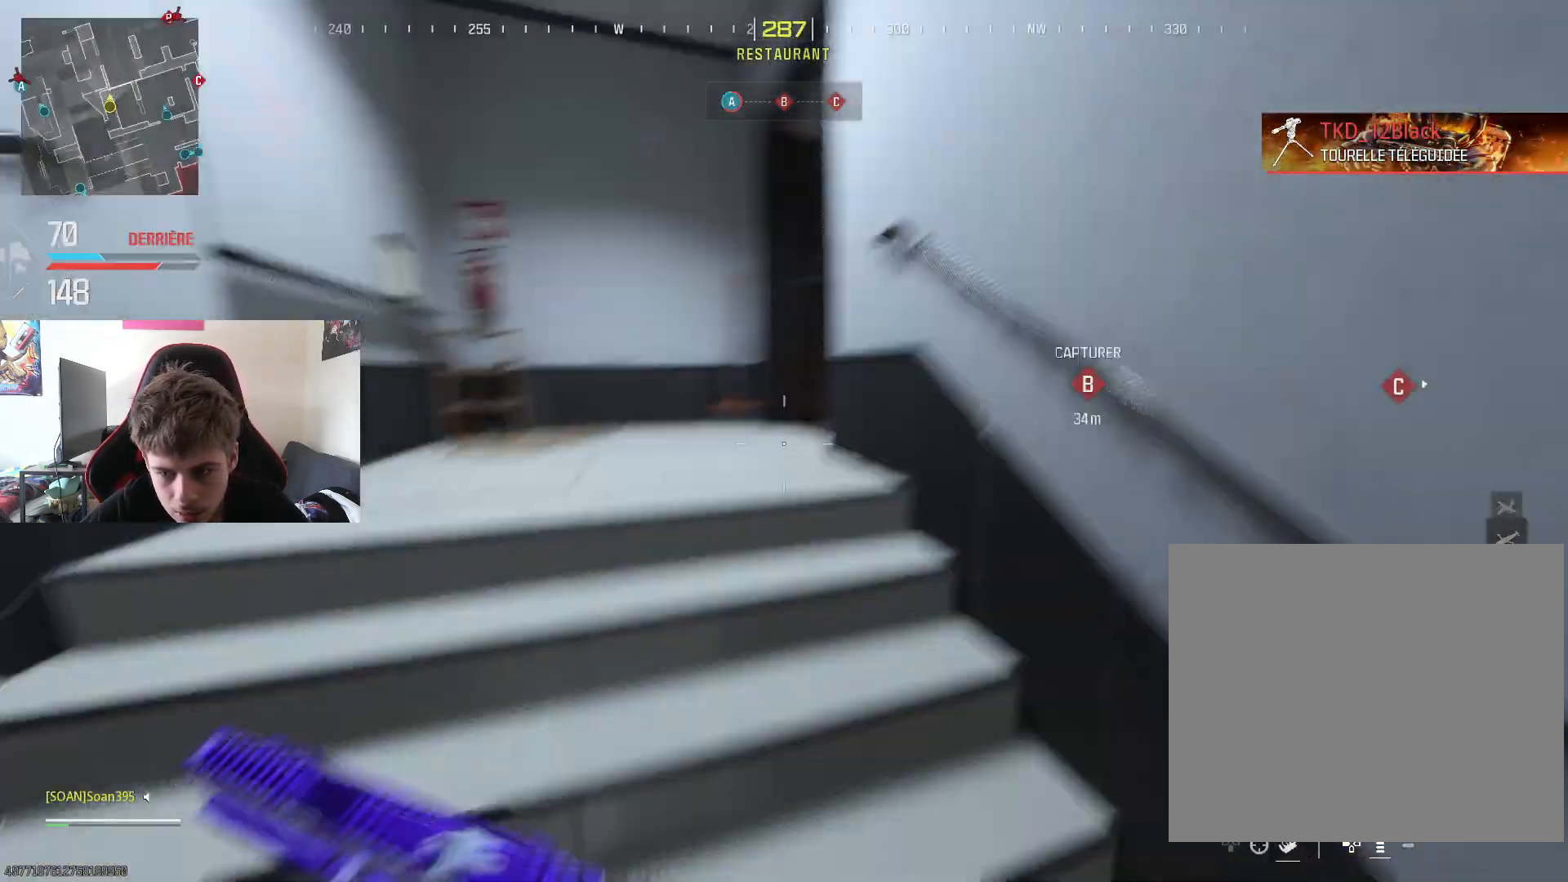
{"buttons": [], "left_stick": "up-left", "right_stick": "center", "events": [[133, "right_stick", "center"], [167, "left_stick", "down-left"], [334, "right_stick", "down-right"], [417, "left_stick", "up-left"], [417, "right_stick", "center"]]}
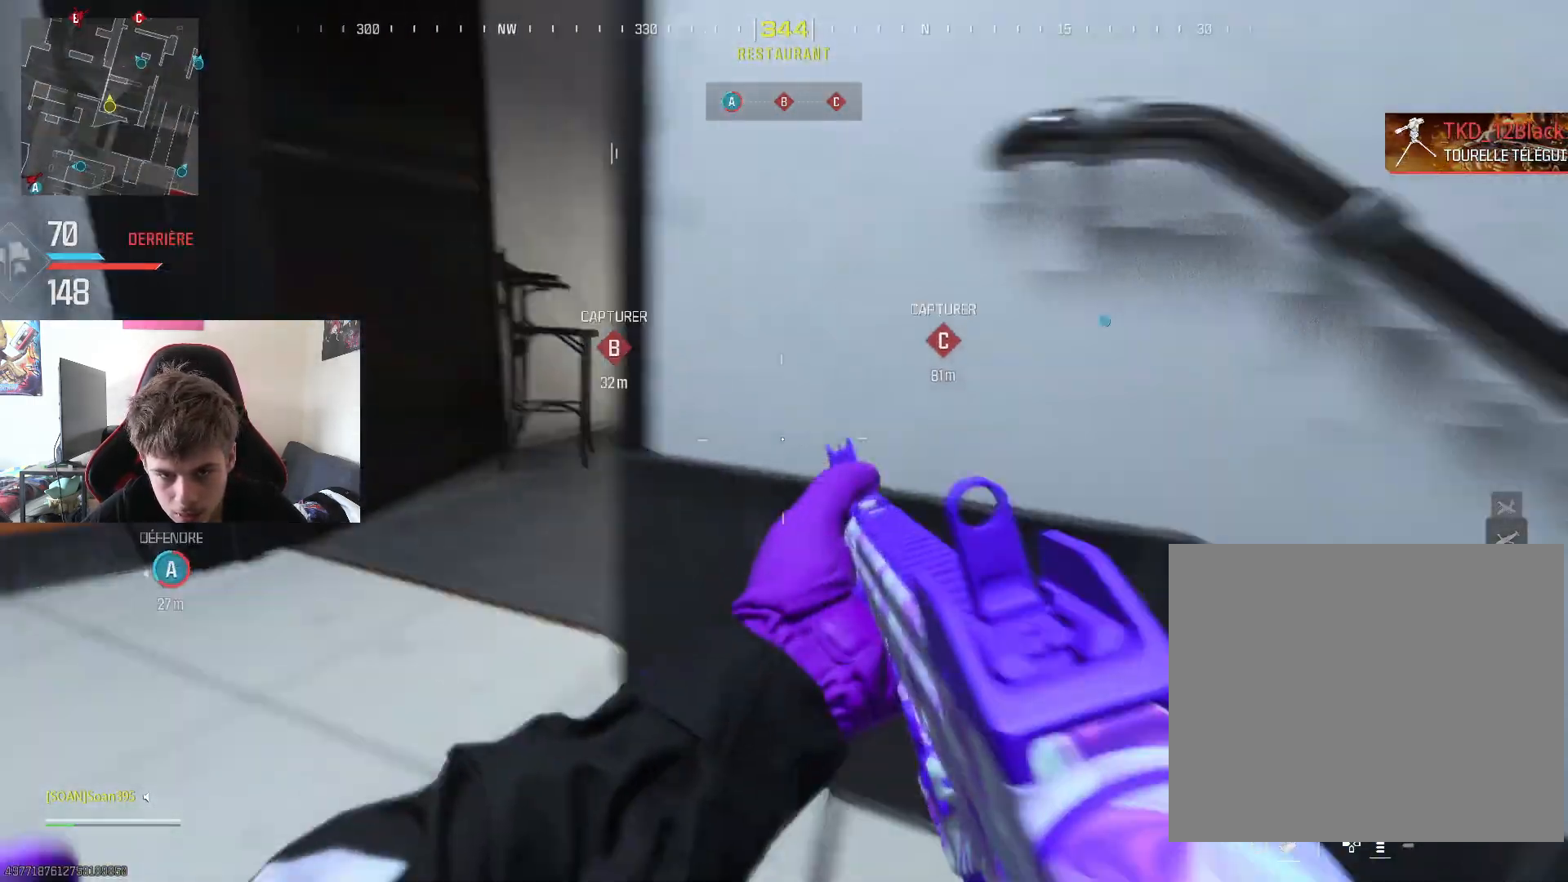
{"buttons": [], "left_stick": "up-right", "right_stick": "up-right", "events": [[16, "right_stick", "right"], [166, "right_stick", "center"], [233, "left_stick", "up"], [350, "left_stick", "up-right"], [367, "right_stick", "up-right"]]}
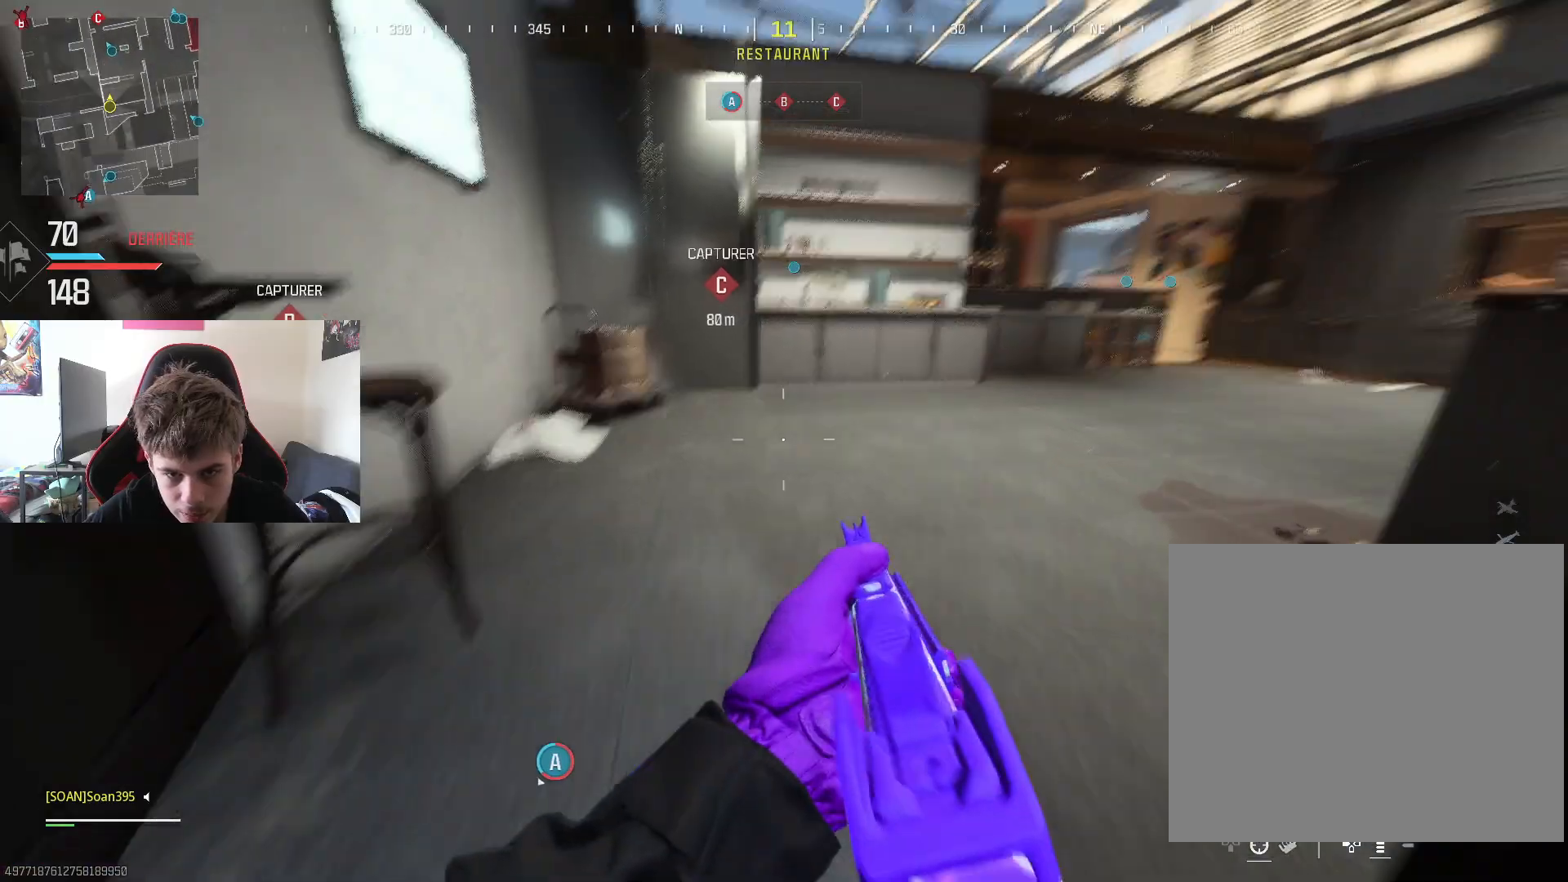
{"buttons": ["L3"], "left_stick": "up", "right_stick": "center", "events": [[33, "right_stick", "center"], [83, "L3", "down"], [200, "L3", "up"], [284, "L3", "down"], [284, "right_stick", "down-right"], [400, "L3", "up"], [400, "left_stick", "up"], [400, "right_stick", "center"], [467, "L3", "down"]]}
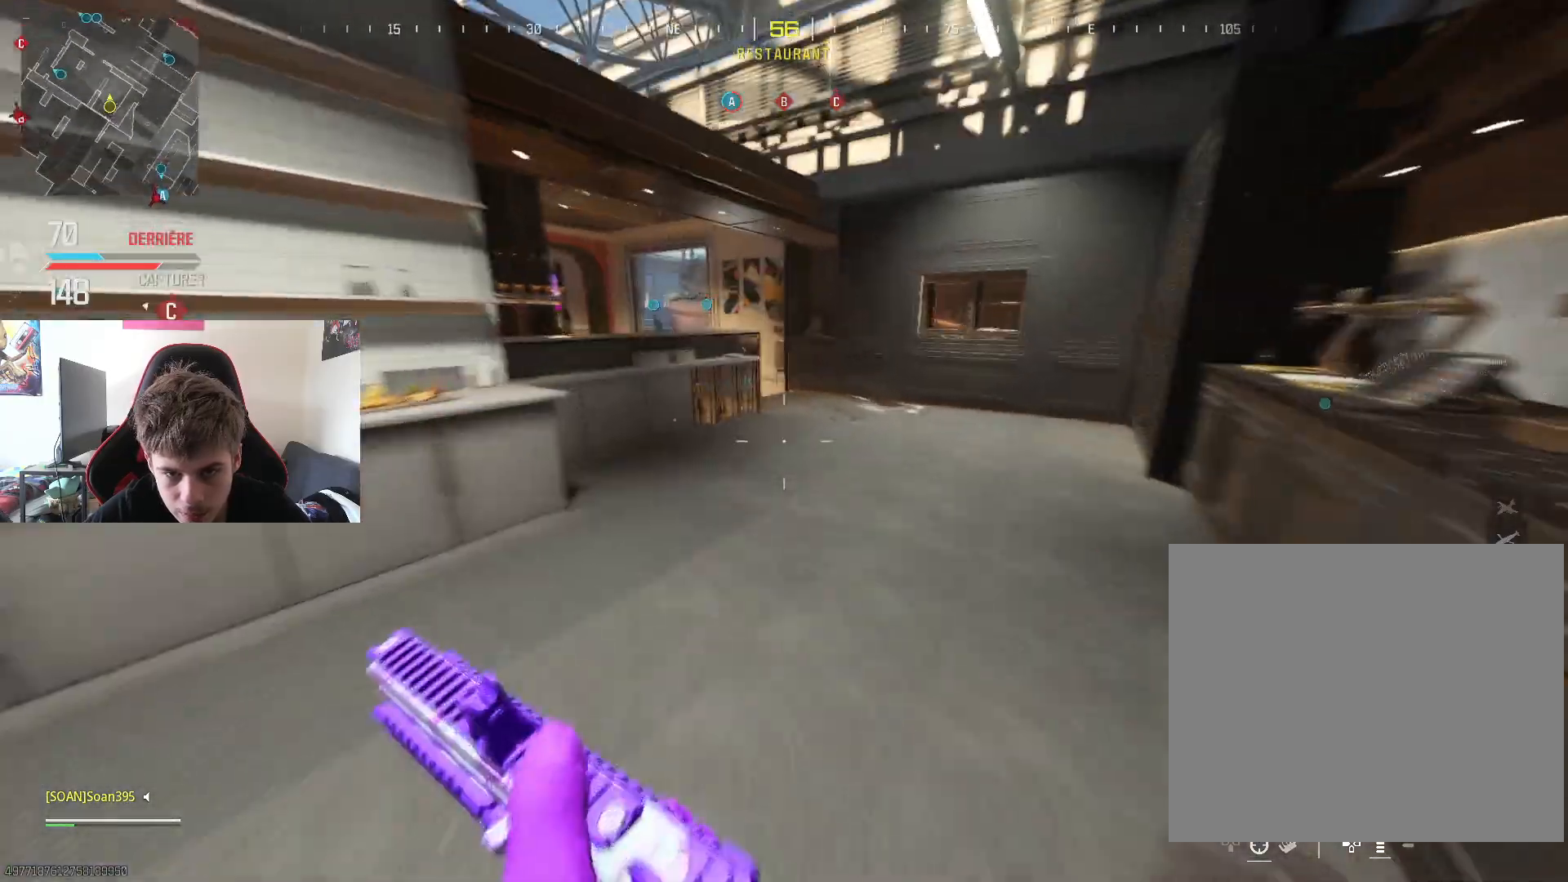
{"buttons": [], "left_stick": "up", "right_stick": "center", "events": [[16, "right_stick", "left"], [116, "L3", "up"], [183, "right_stick", "center"]]}